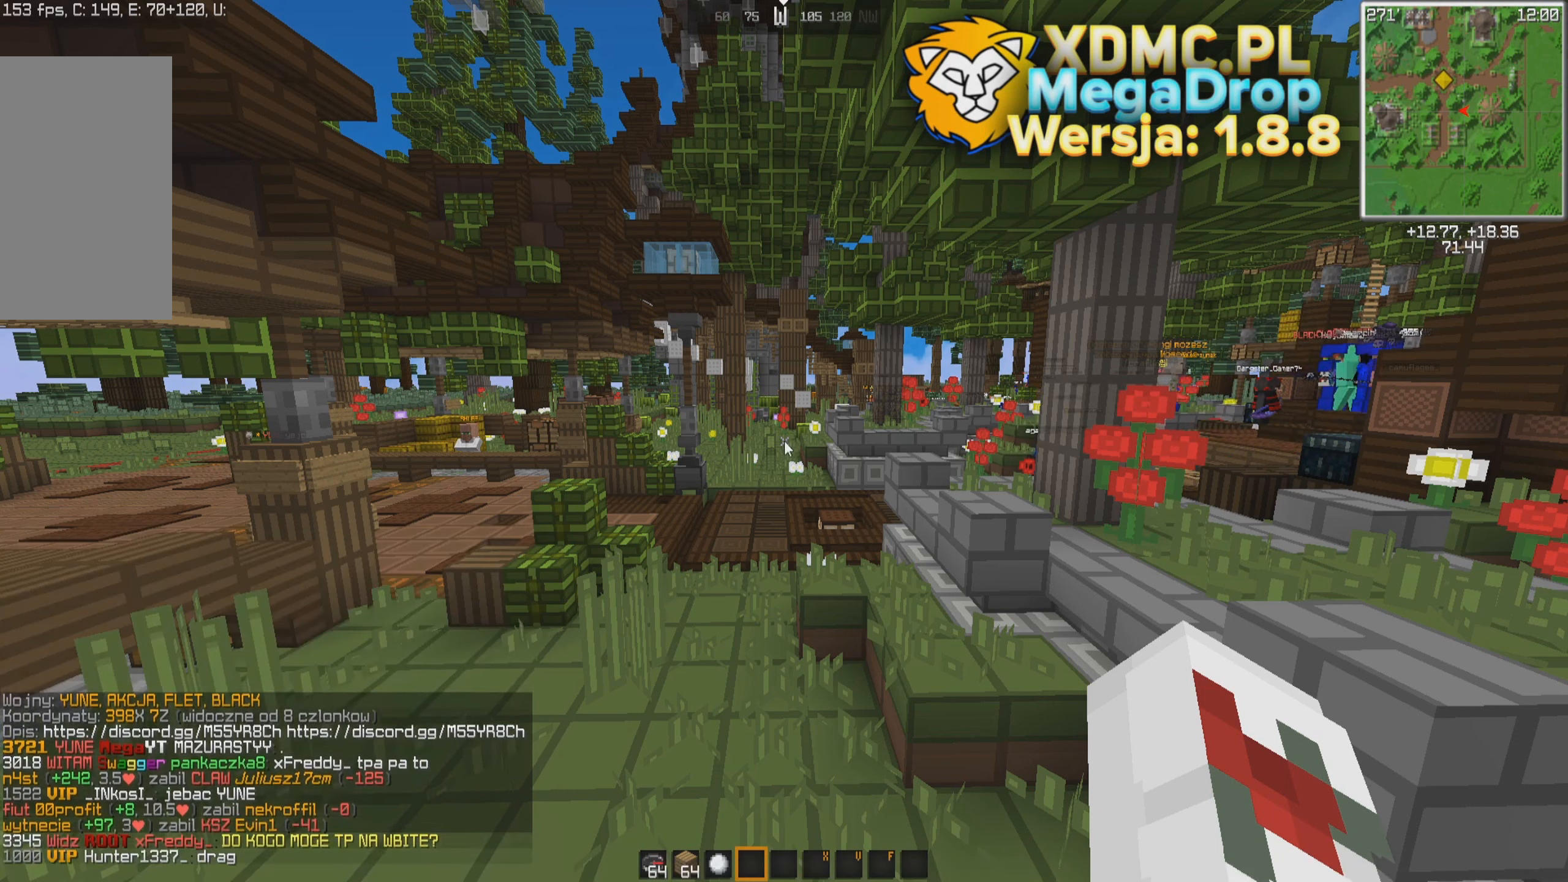
Gameplay with keyboard and mouse; each line is a JSON object with the keys and mouse buttons held at the frame after it. "events" lists presses ("down") and releases ("up") of "a", "d", "s", "space", "w", "mouse_left" and "mouse_right" between this image and that frame as [ms after this image, input, new state], when the widget could be followed in between. "mouse_left", "mouse_right" = the "left", "right" buttons of the "mouse" list. No other keys are recorded. Fast repeated clicks can show as one long hold. Mouse movement is not recorded.
{"keys": ["w"], "mouse": [], "events": [[467, "w", "down"]]}
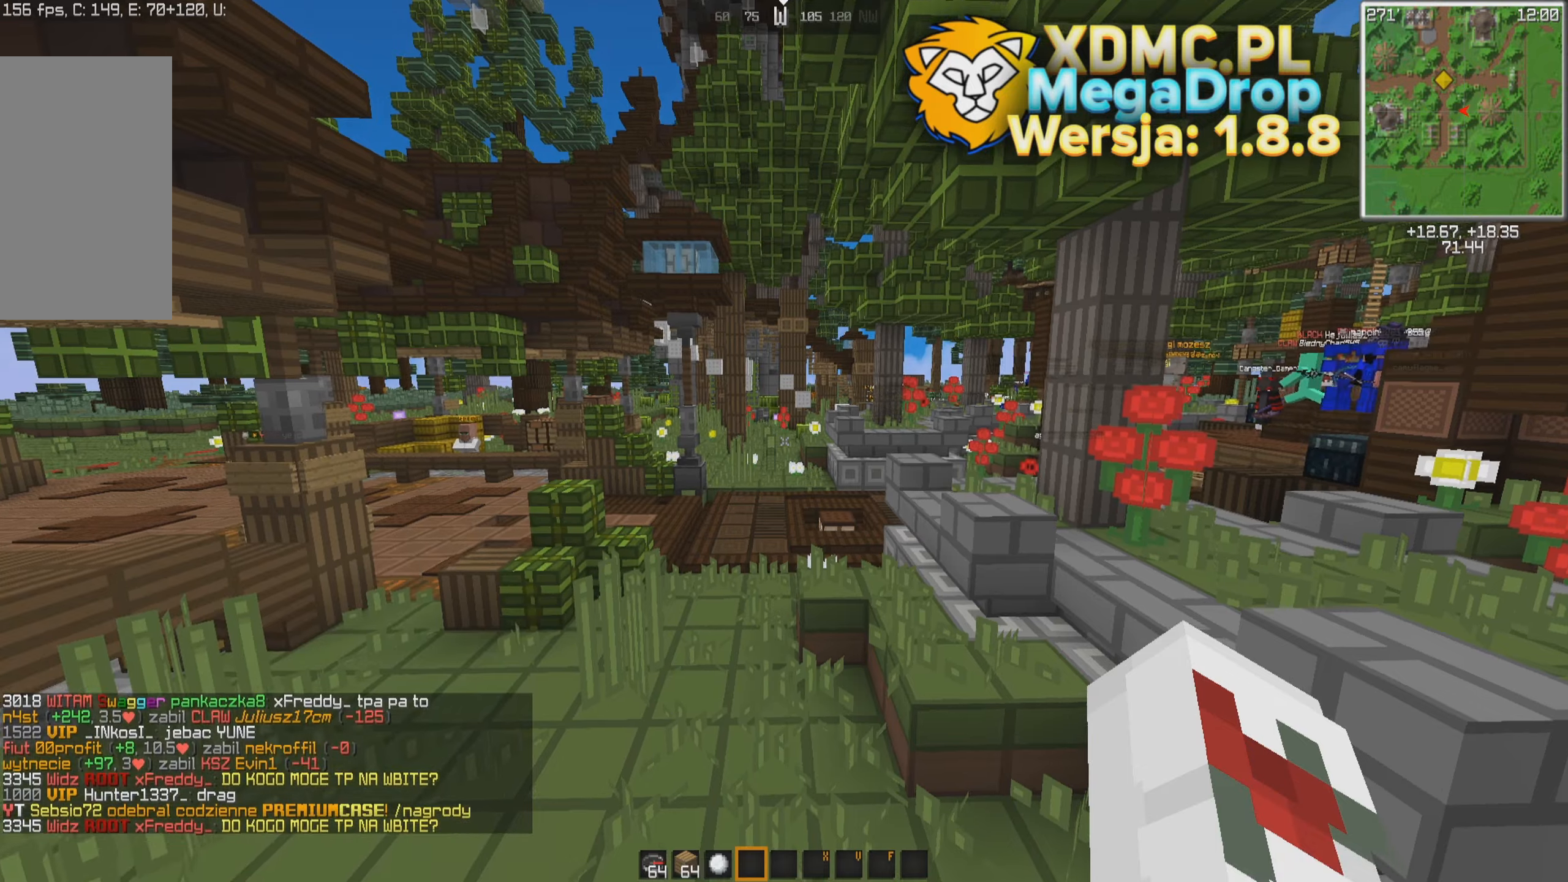
{"keys": ["w"], "mouse": [], "events": []}
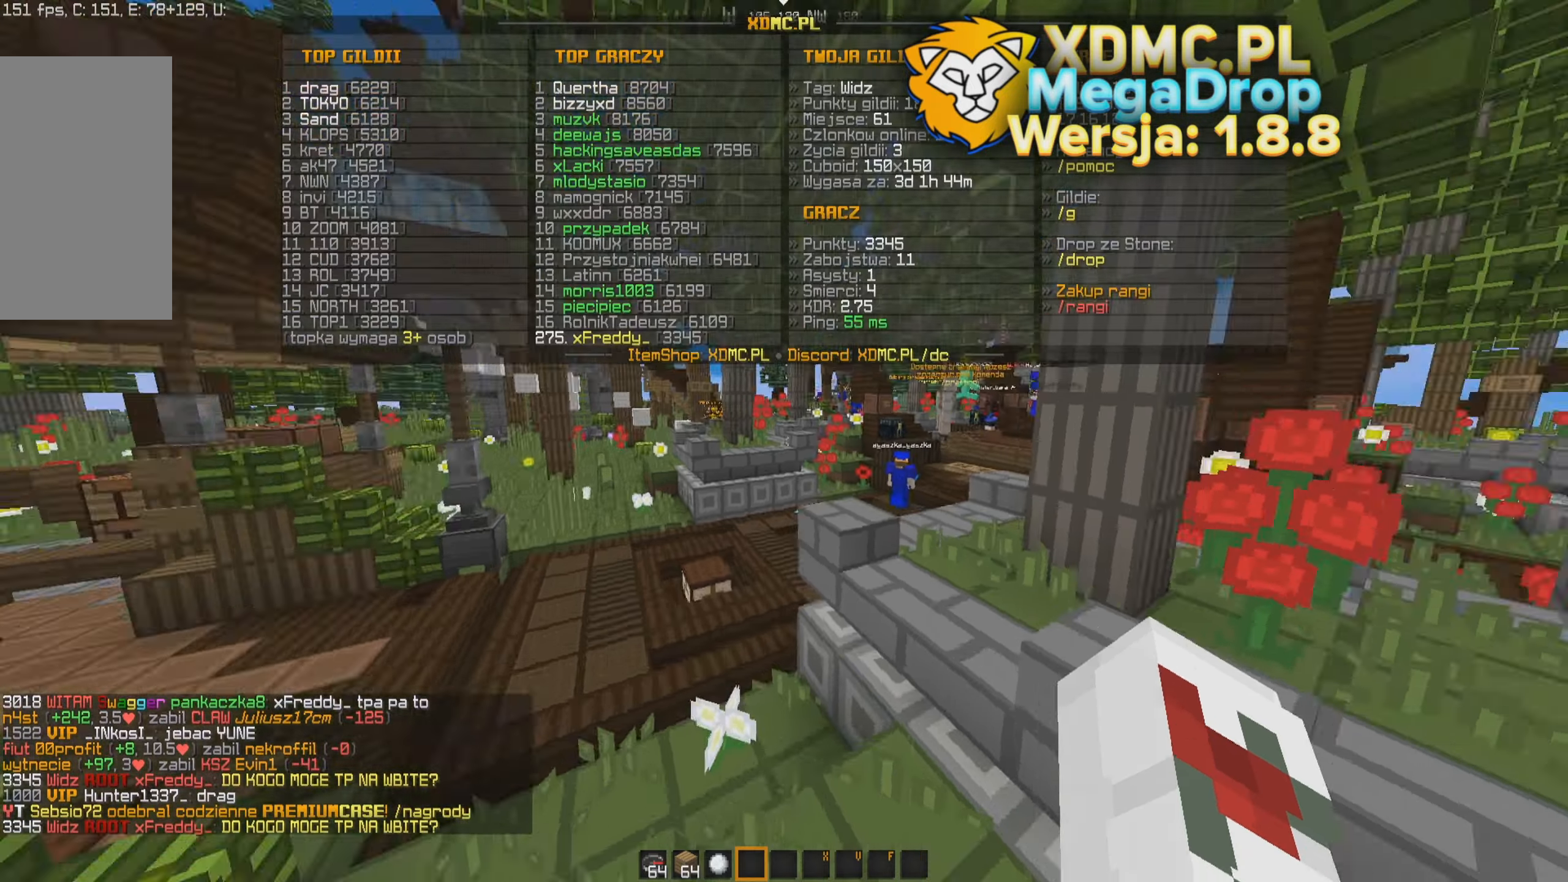
{"keys": ["w"], "mouse": [], "events": [[267, "d", "down"], [417, "d", "up"]]}
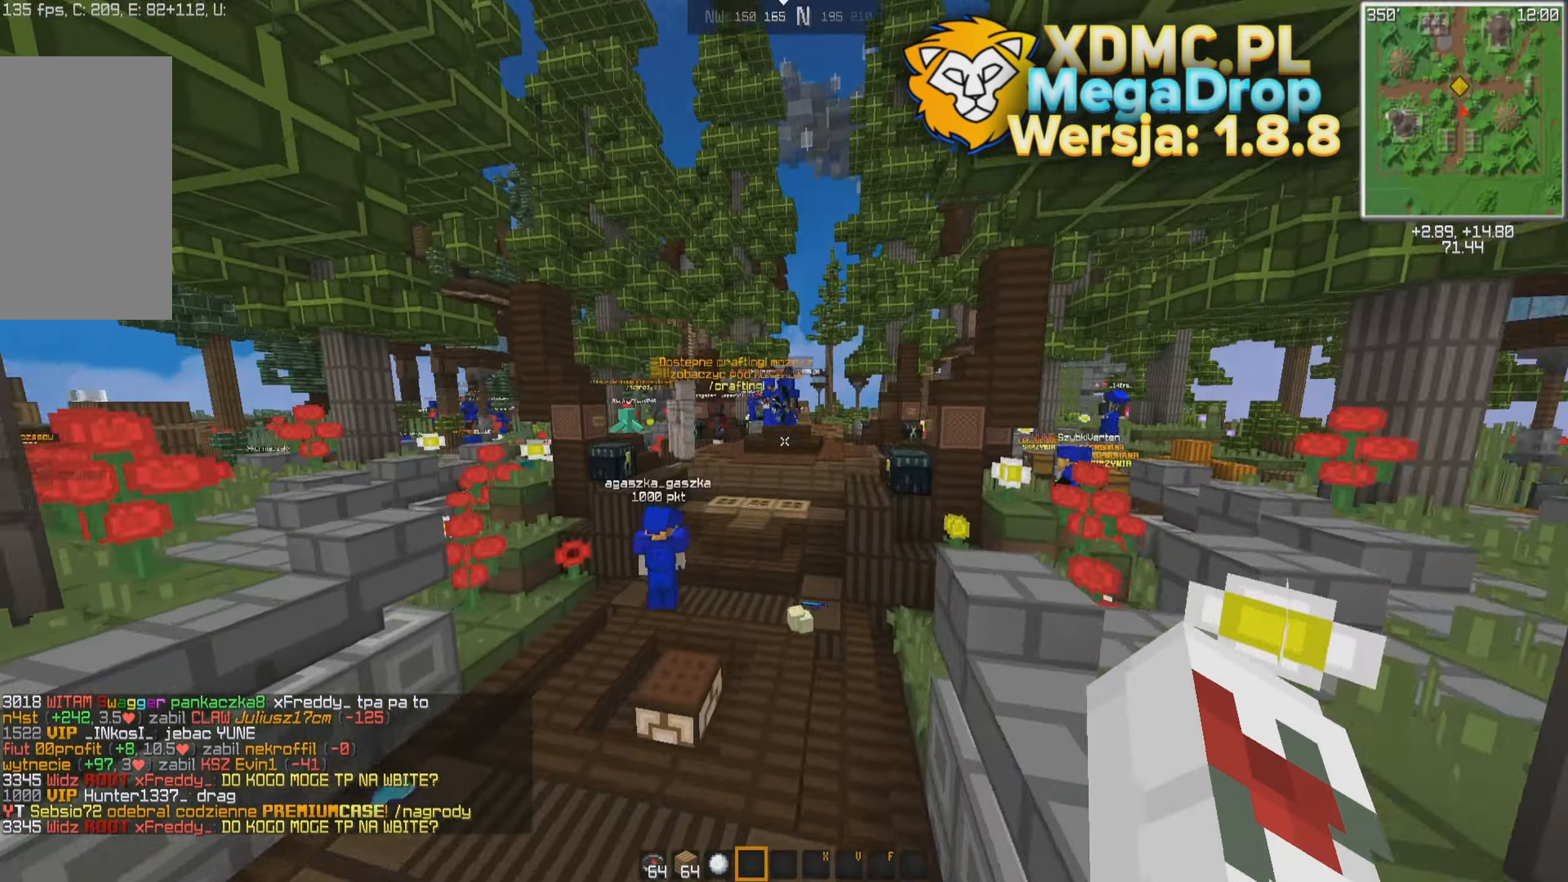
{"keys": [], "mouse": [], "events": [[17, "w", "up"]]}
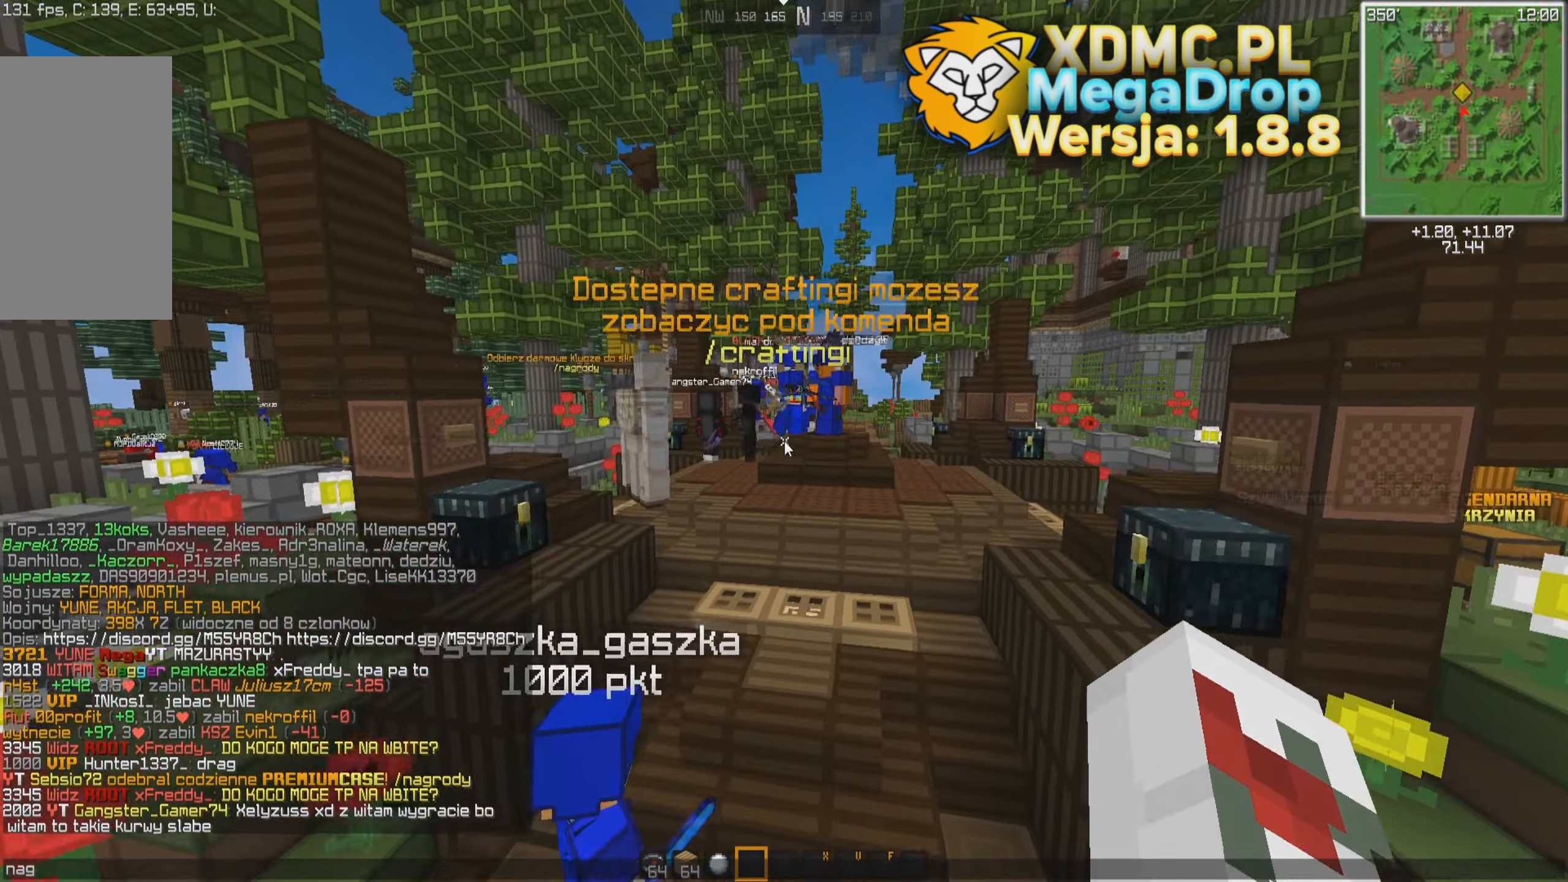
{"keys": [], "mouse": [], "events": []}
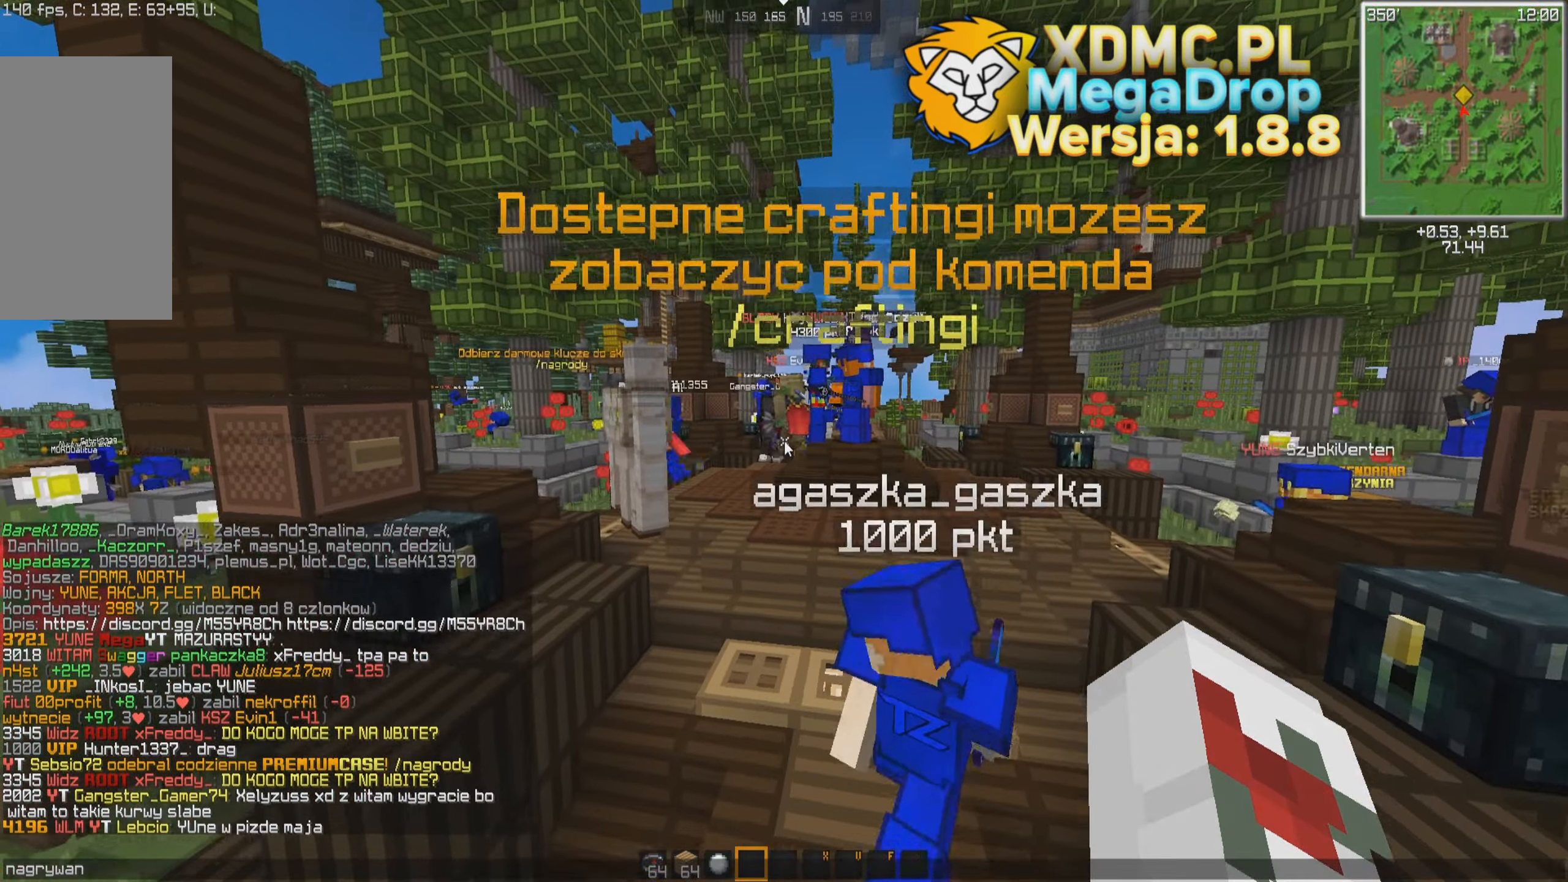
{"keys": [], "mouse": [], "events": []}
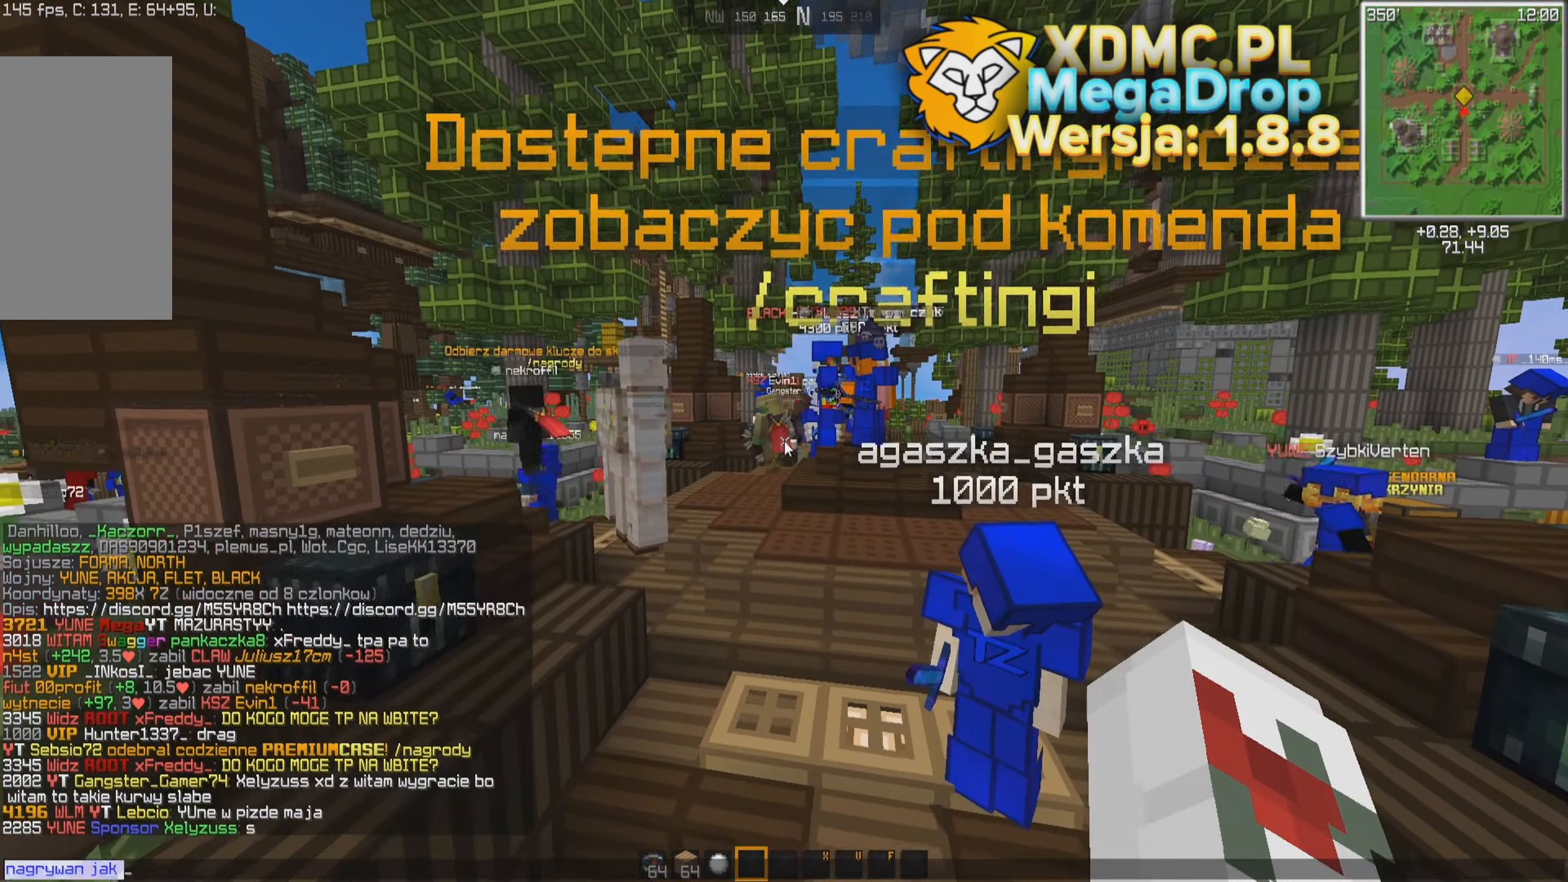
{"keys": [], "mouse": [], "events": []}
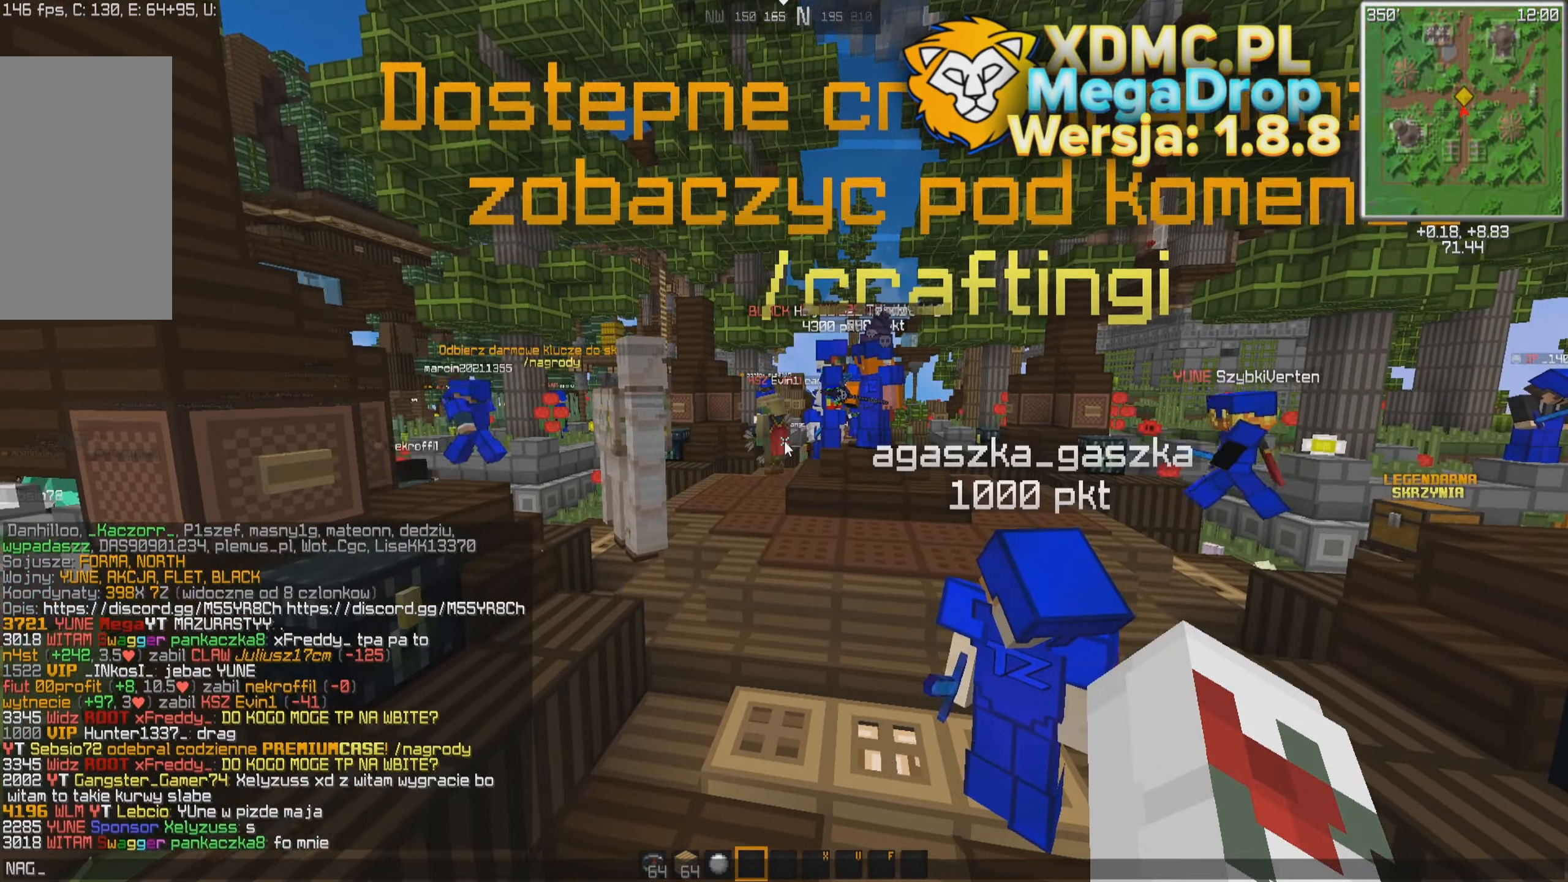
{"keys": [], "mouse": [], "events": []}
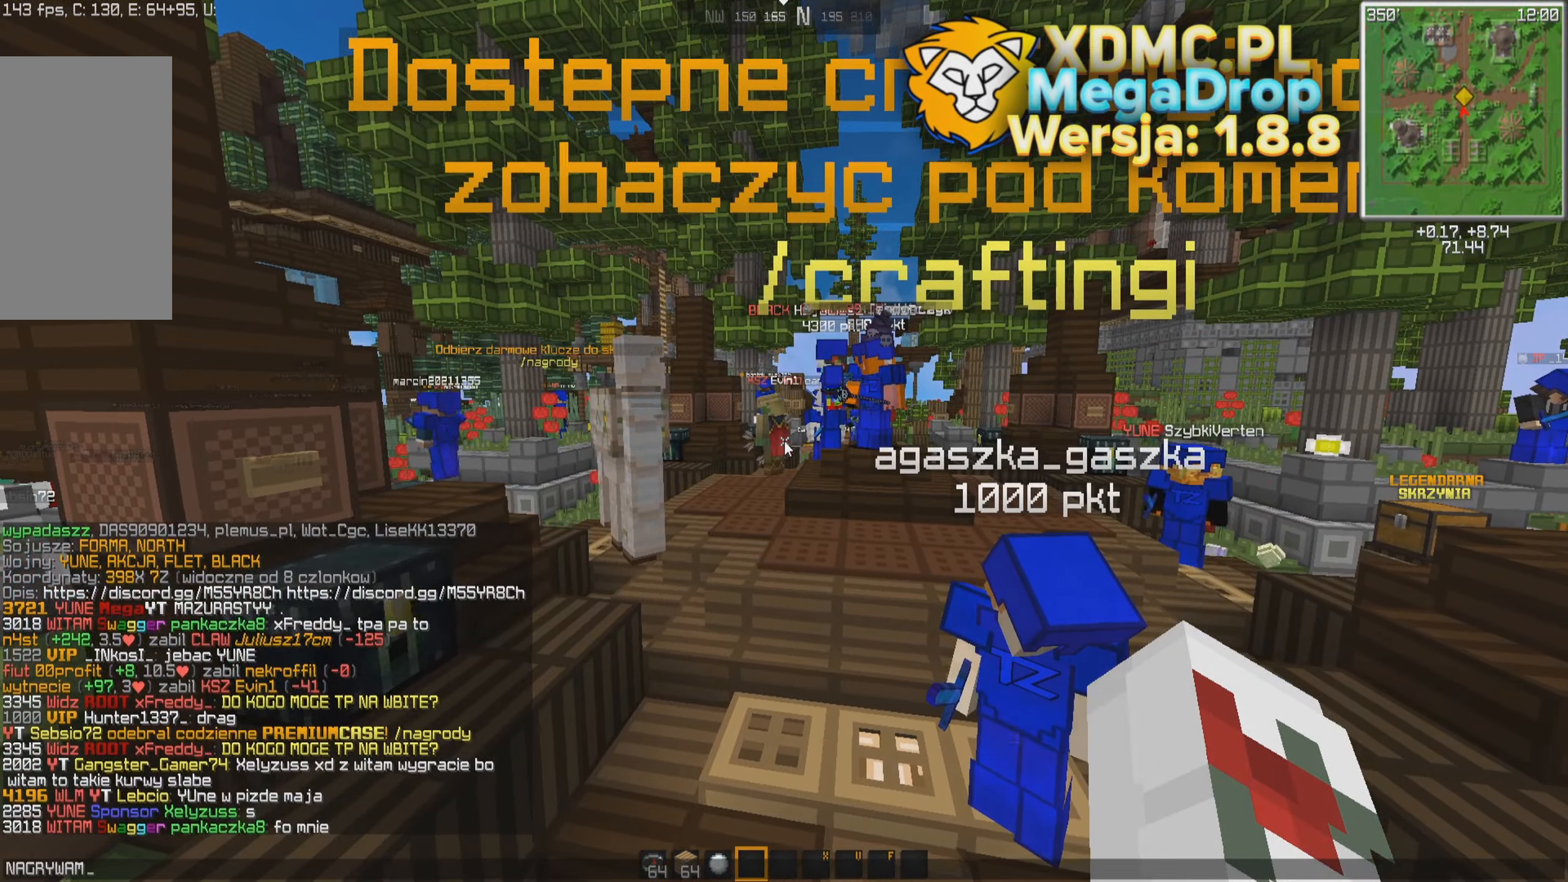
{"keys": [], "mouse": [], "events": []}
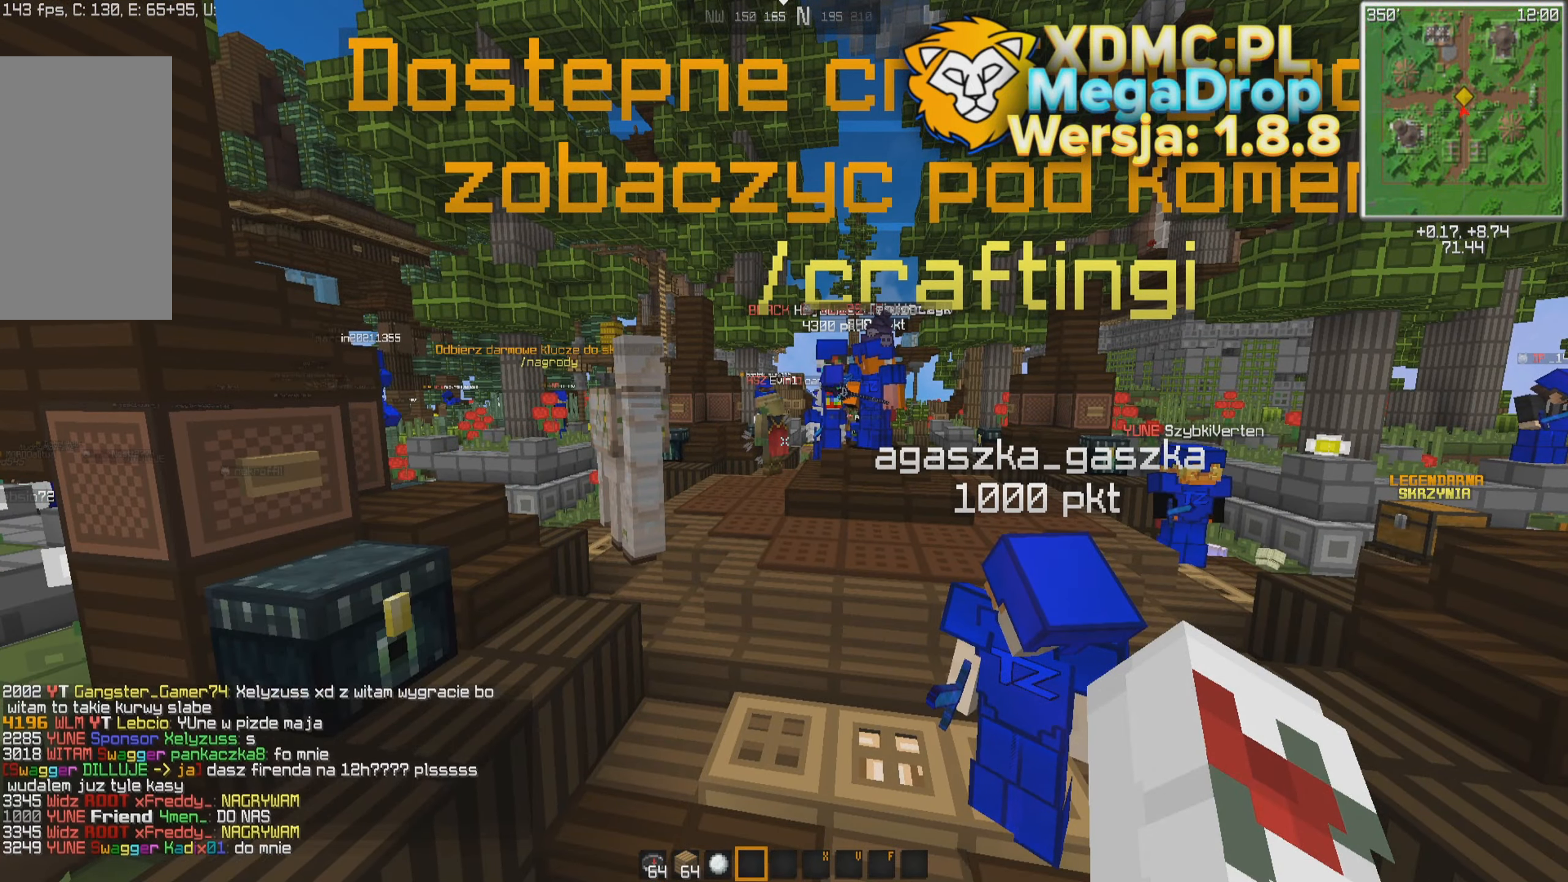
{"keys": ["w"], "mouse": [], "events": [[167, "w", "down"], [267, "space", "down"], [450, "space", "up"]]}
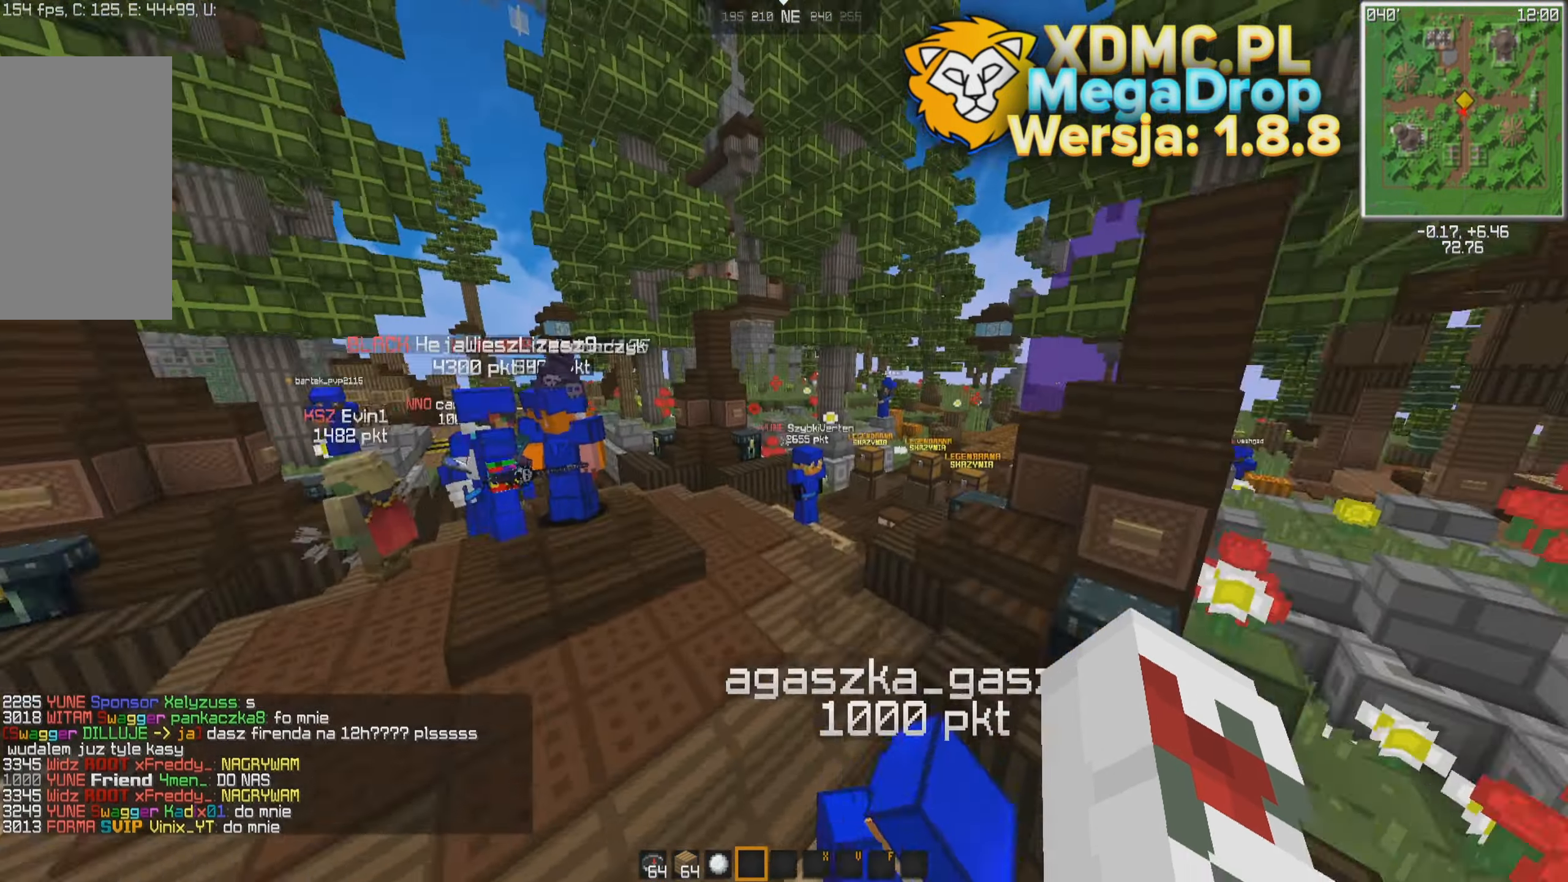
{"keys": ["w"], "mouse": [], "events": [[50, "d", "down"], [384, "d", "up"]]}
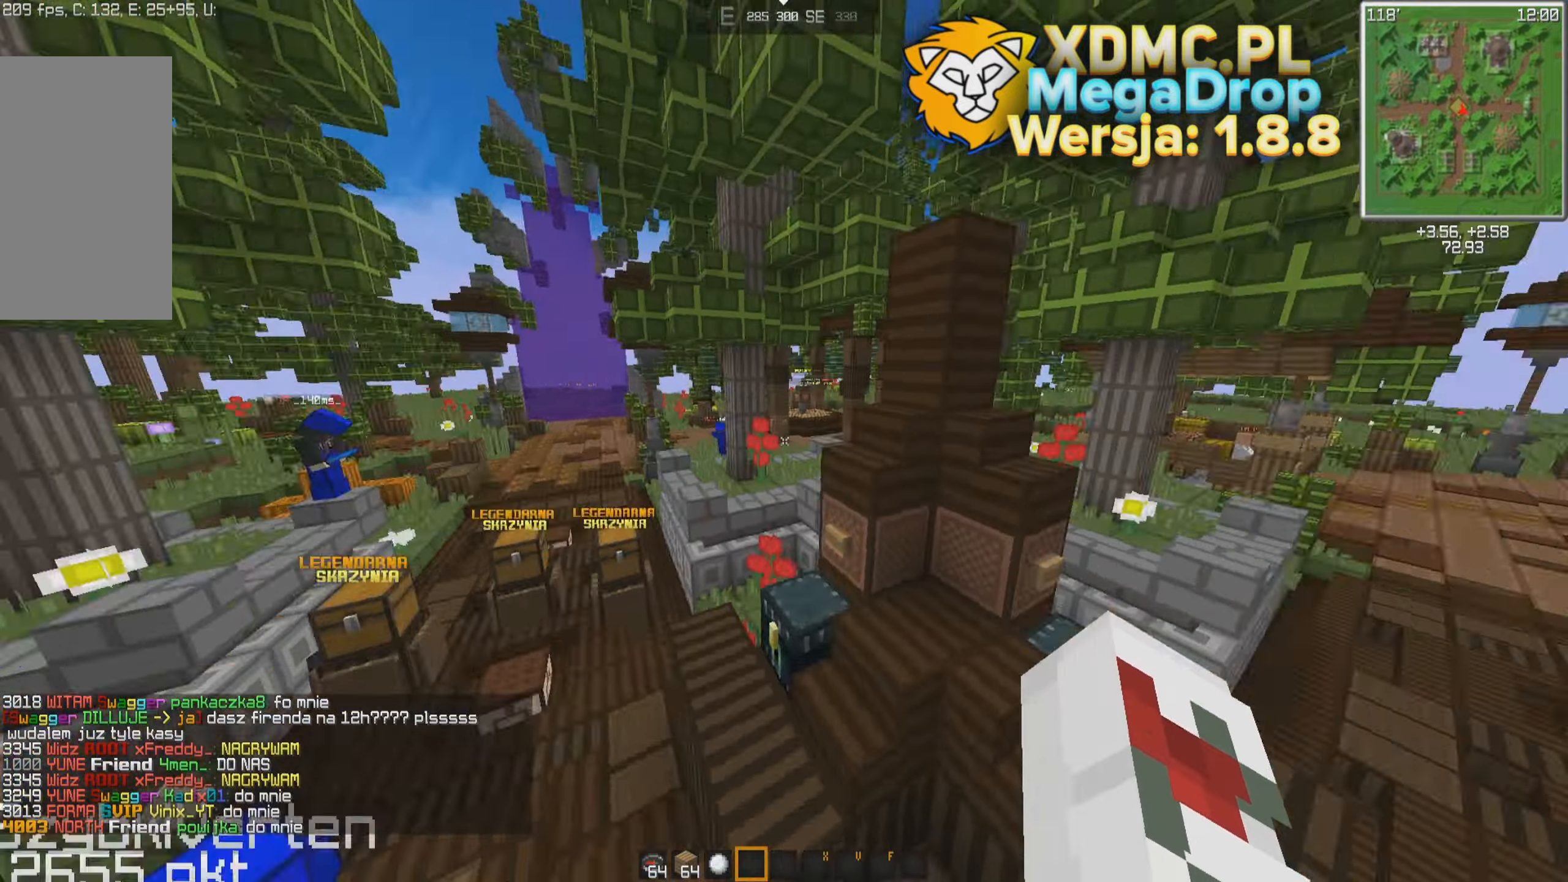
{"keys": ["w"], "mouse": [], "events": []}
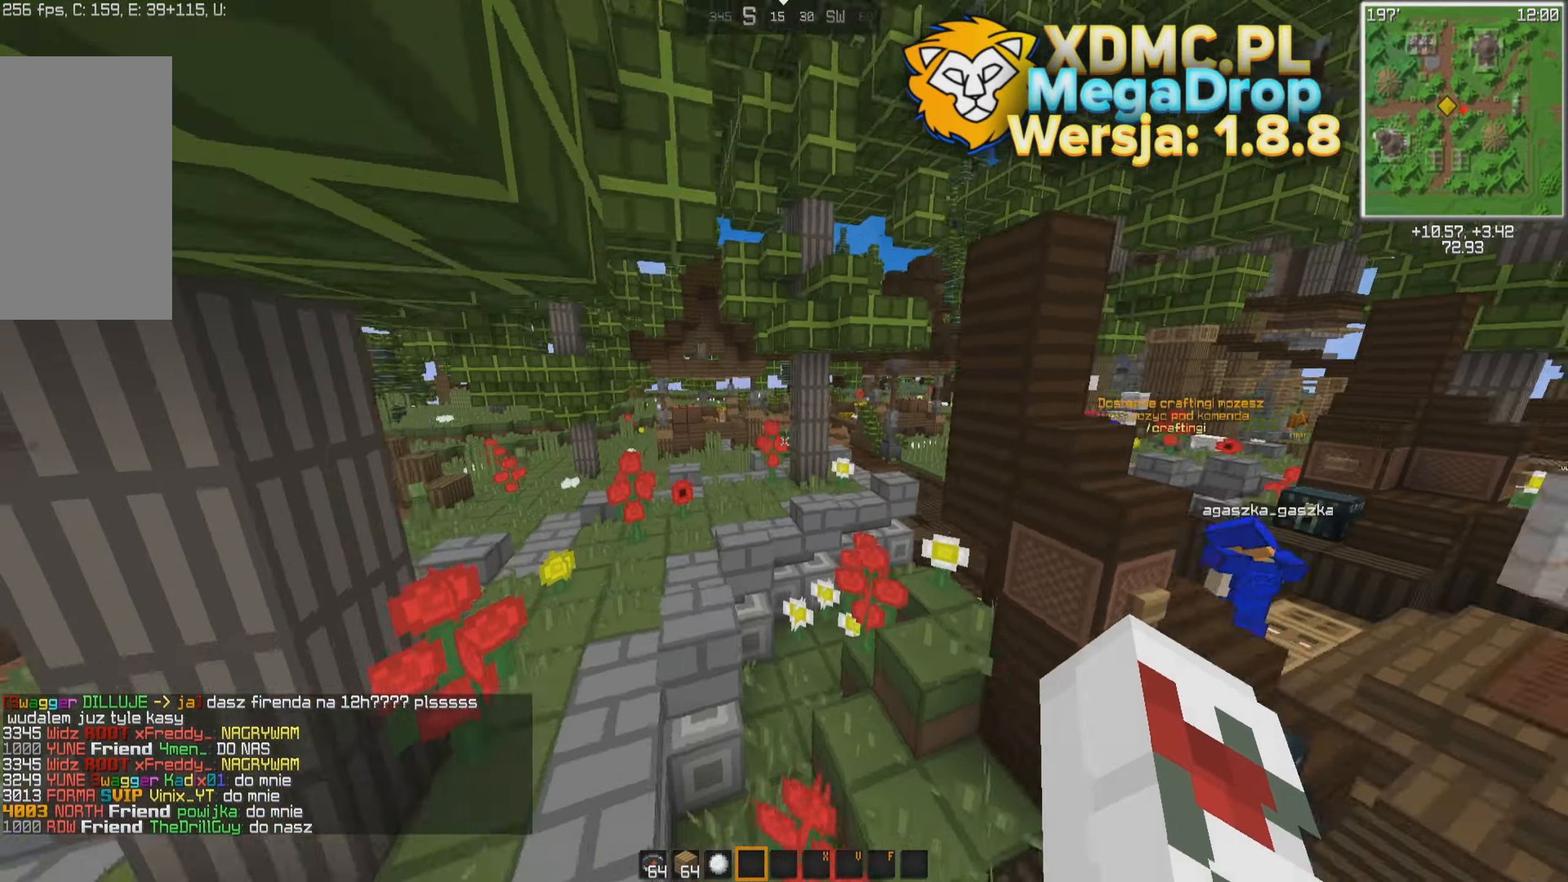
{"keys": ["w"], "mouse": [], "events": [[50, "d", "down"], [467, "d", "up"]]}
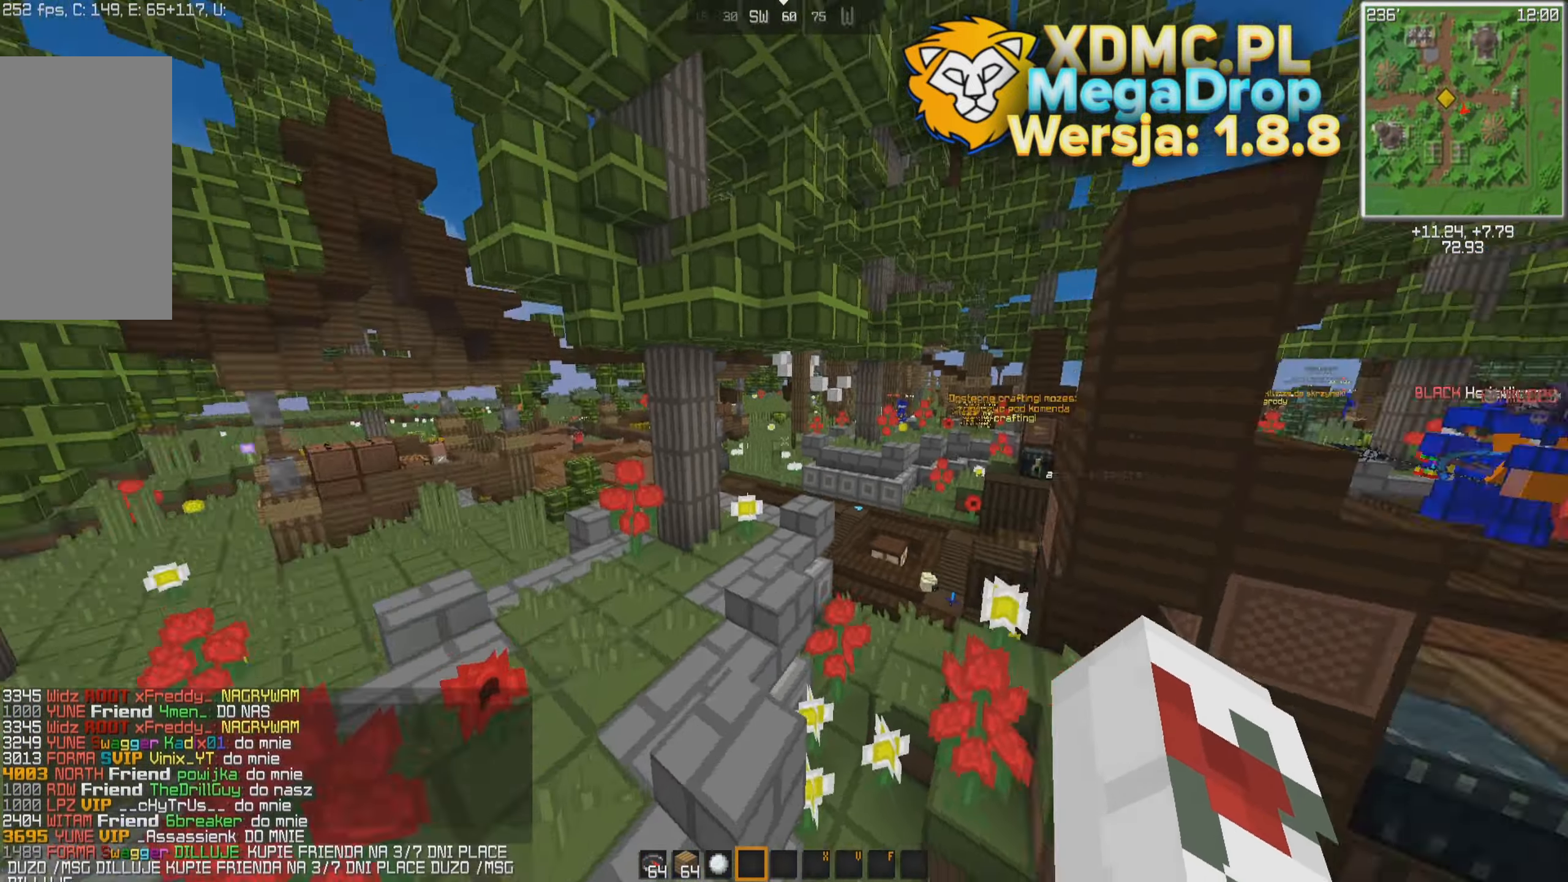
{"keys": ["a", "w"], "mouse": [], "events": [[417, "a", "down"]]}
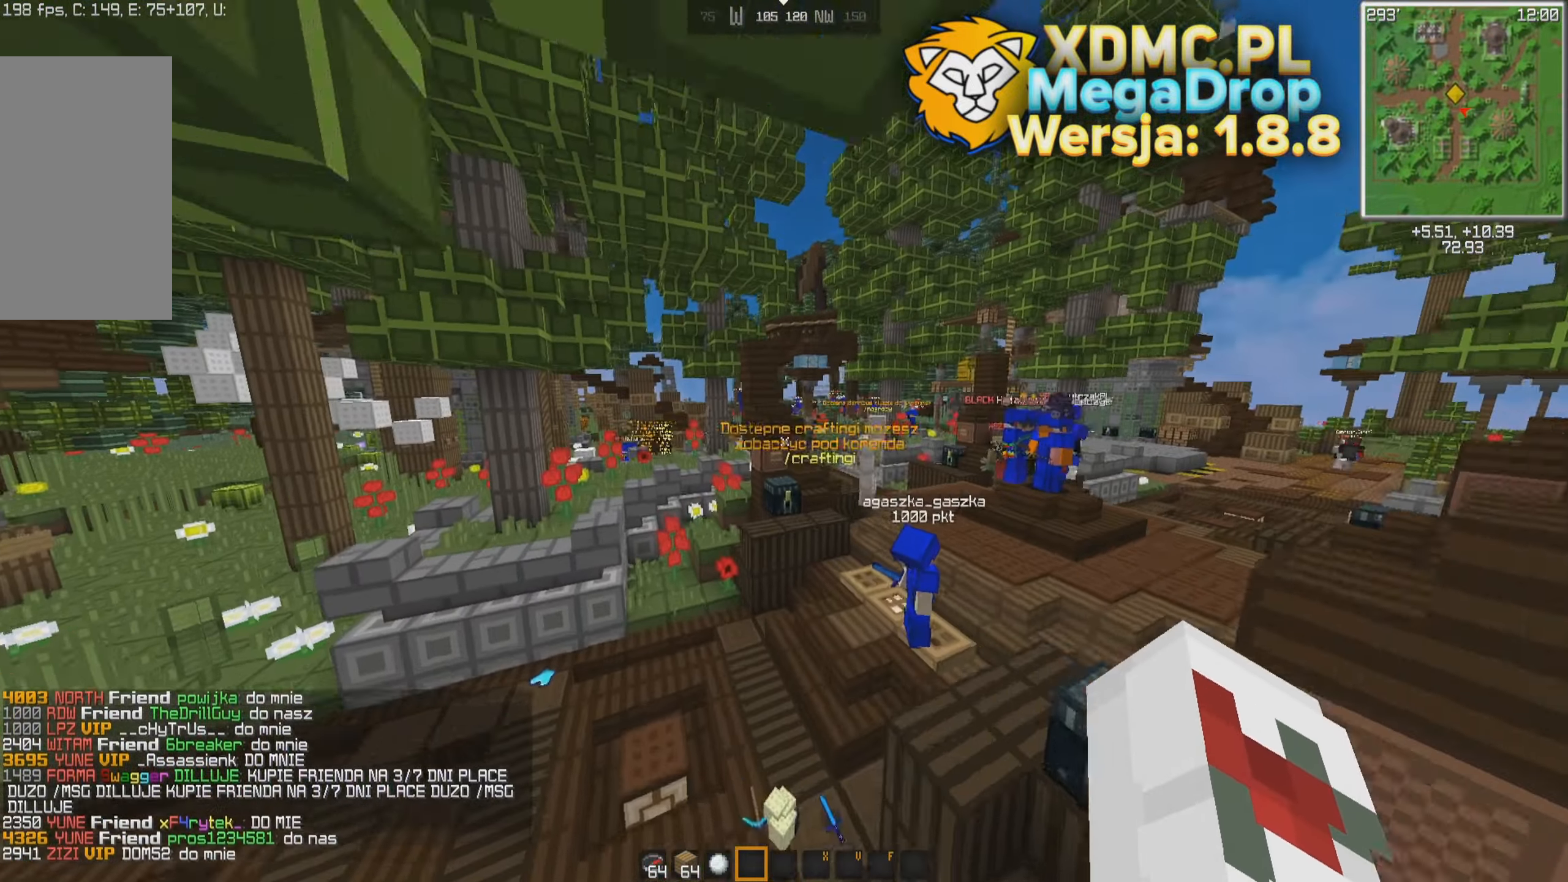
{"keys": ["d"], "mouse": [], "events": [[217, "a", "up"], [250, "w", "up"], [467, "d", "down"]]}
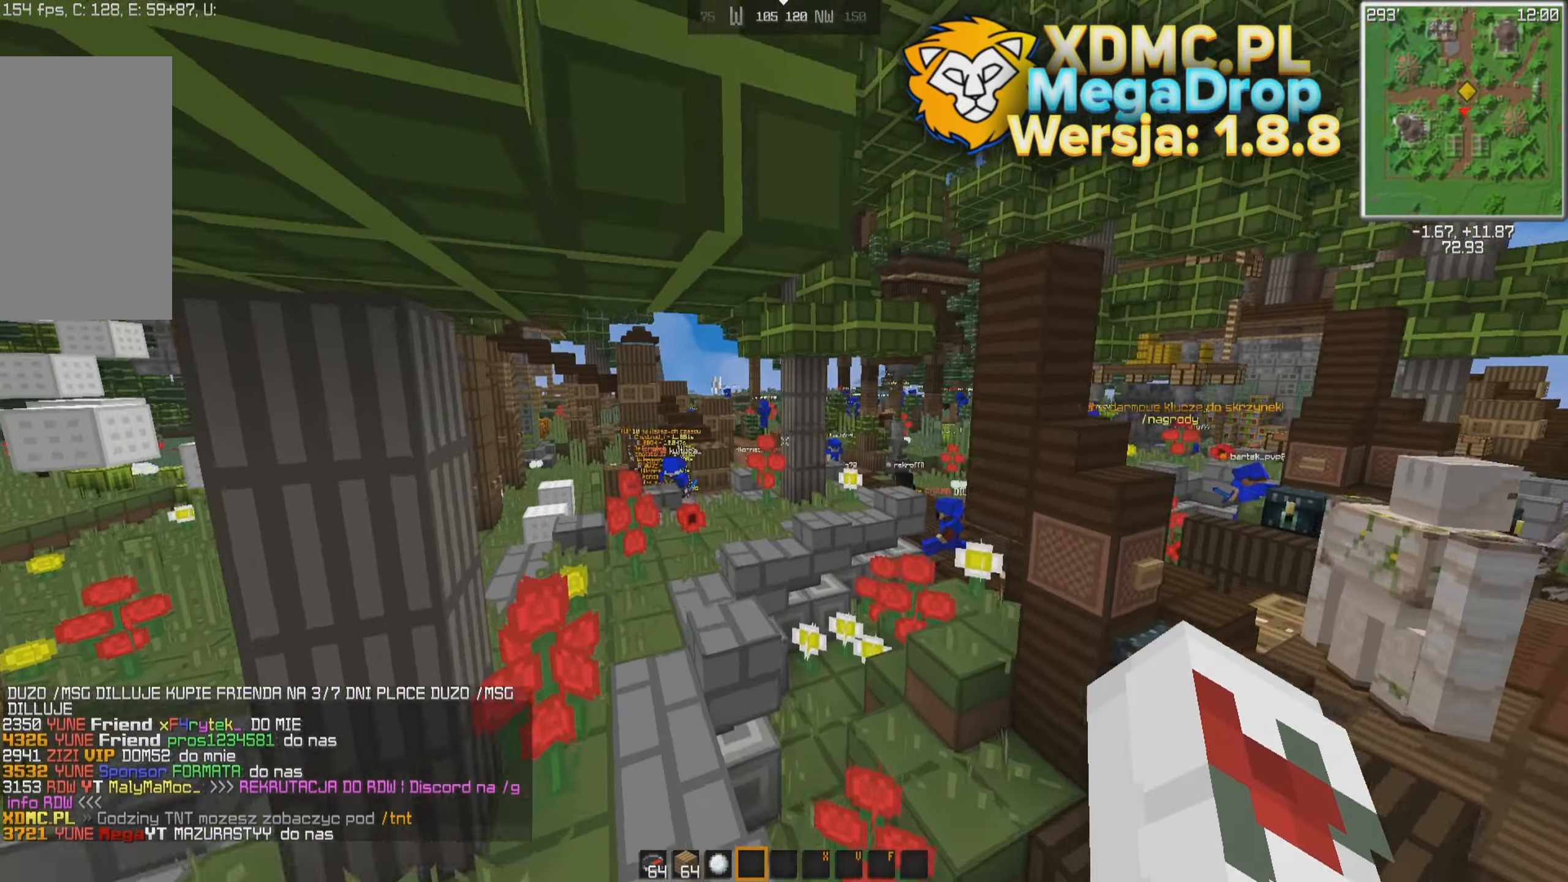
{"keys": [], "mouse": [], "events": [[100, "d", "up"]]}
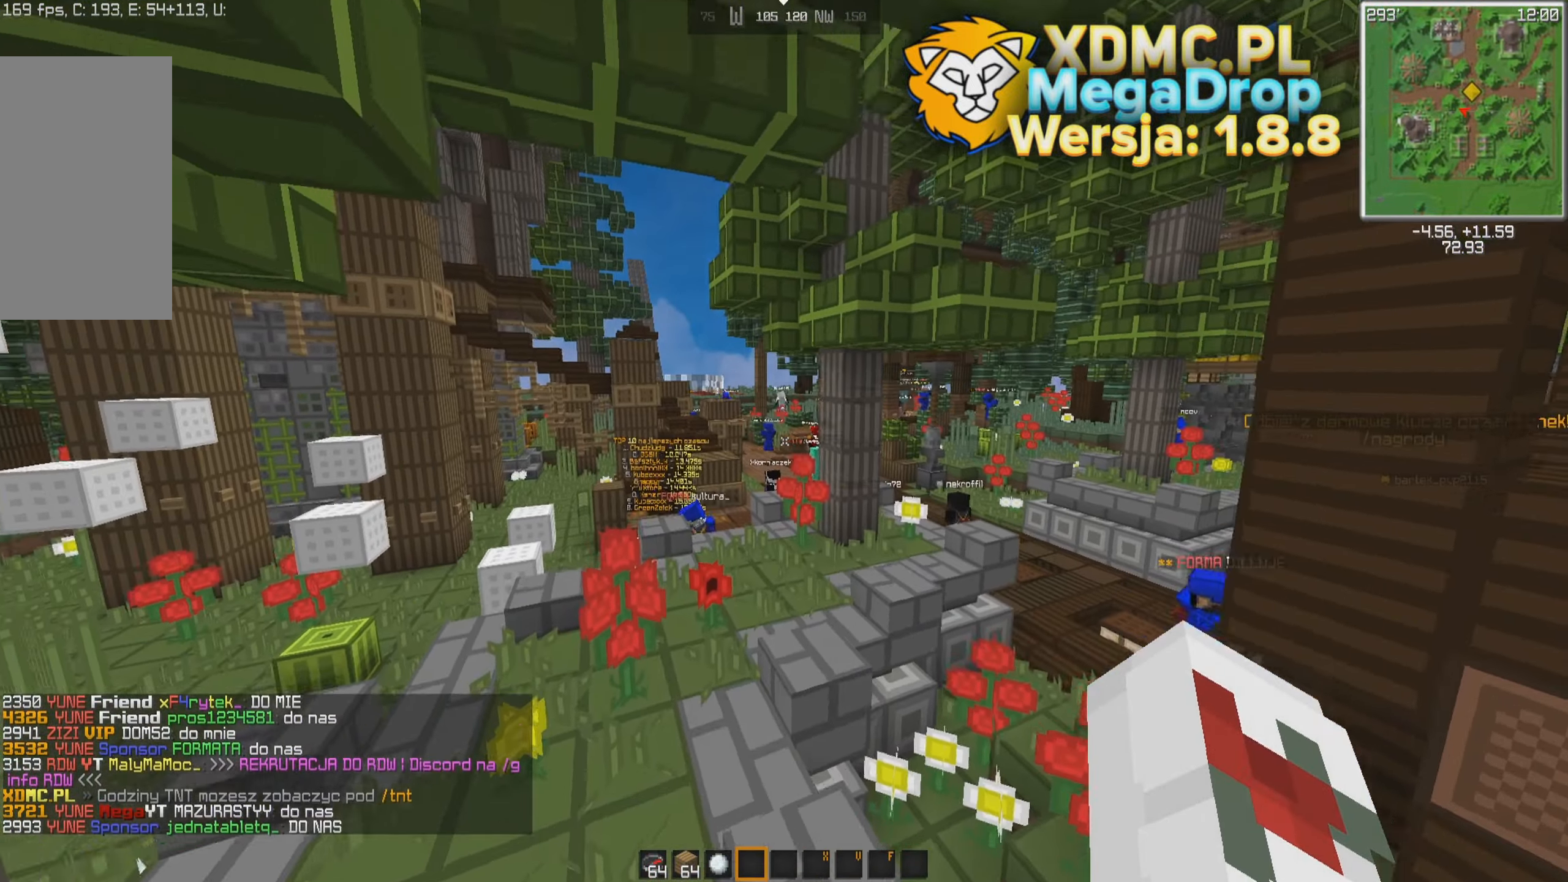
{"keys": [], "mouse": [], "events": []}
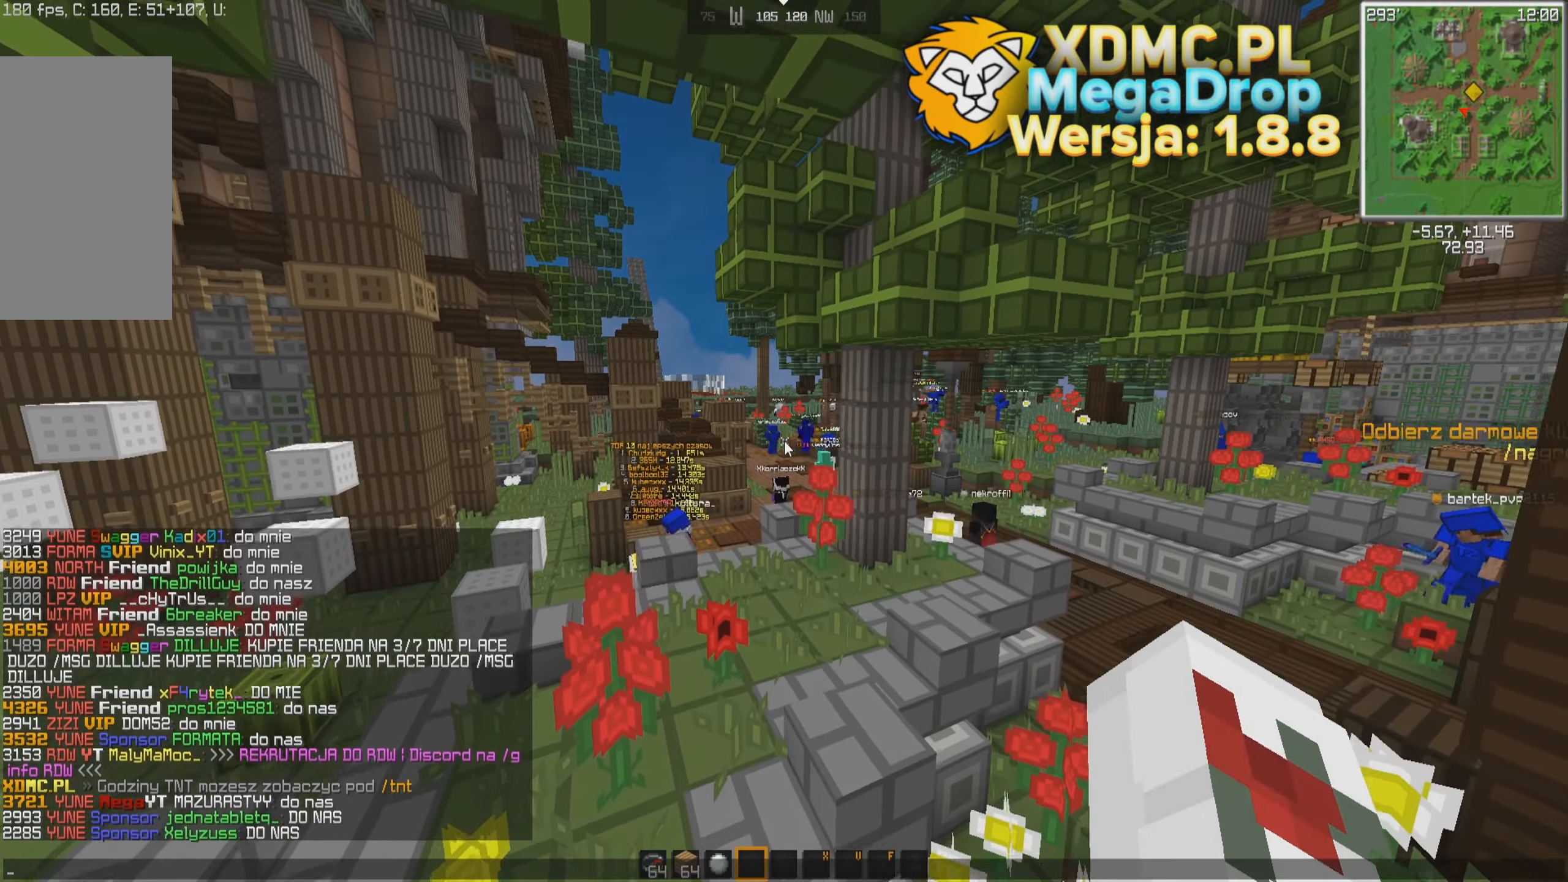
{"keys": [], "mouse": [], "events": []}
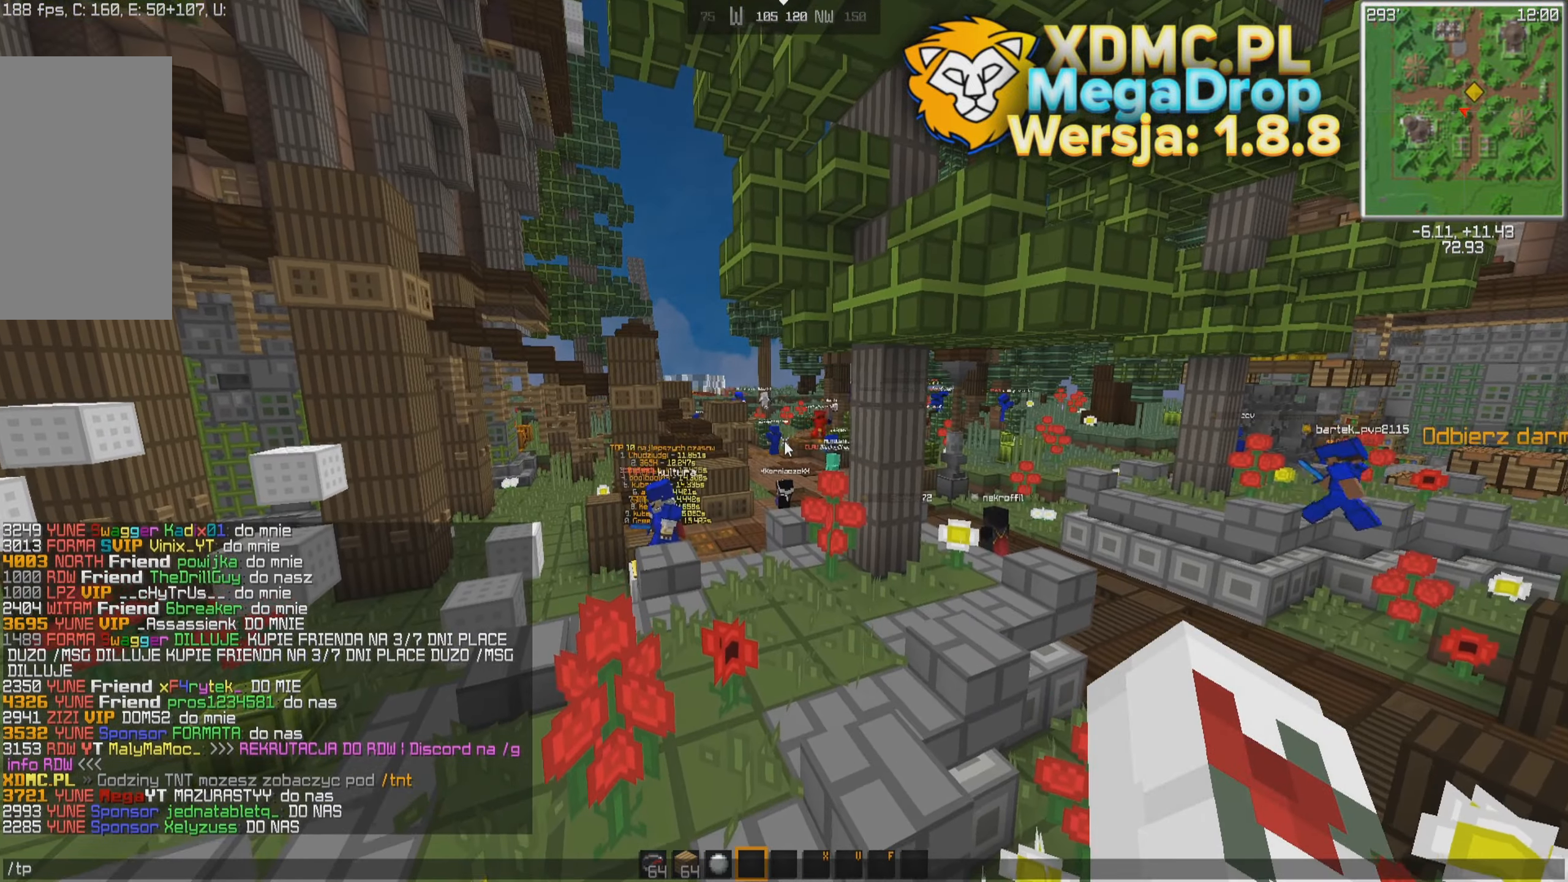
{"keys": [], "mouse": [], "events": []}
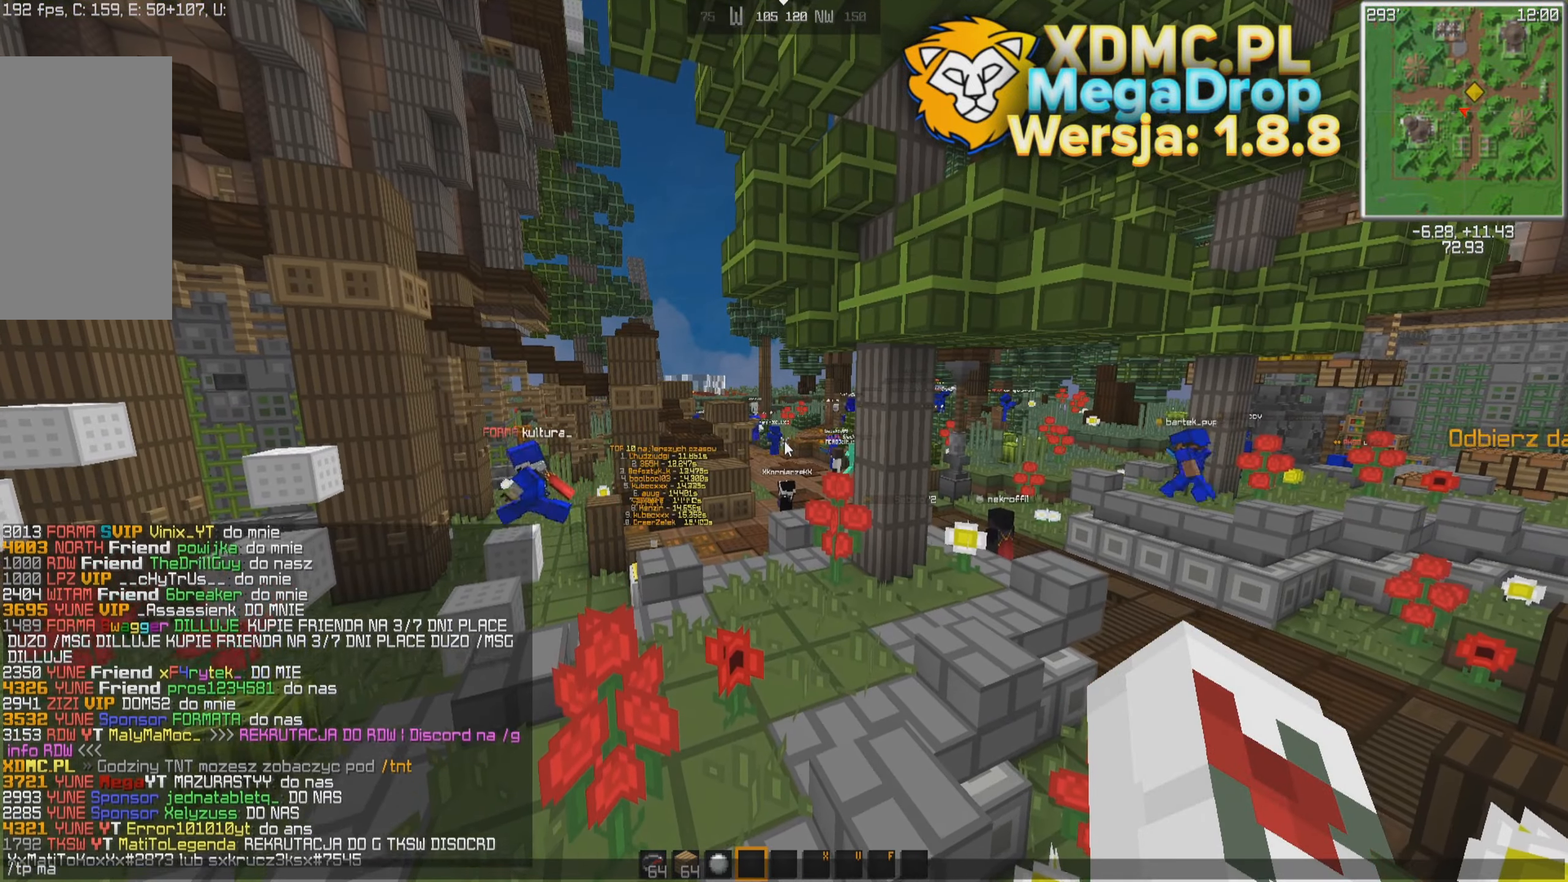
{"keys": [], "mouse": [], "events": []}
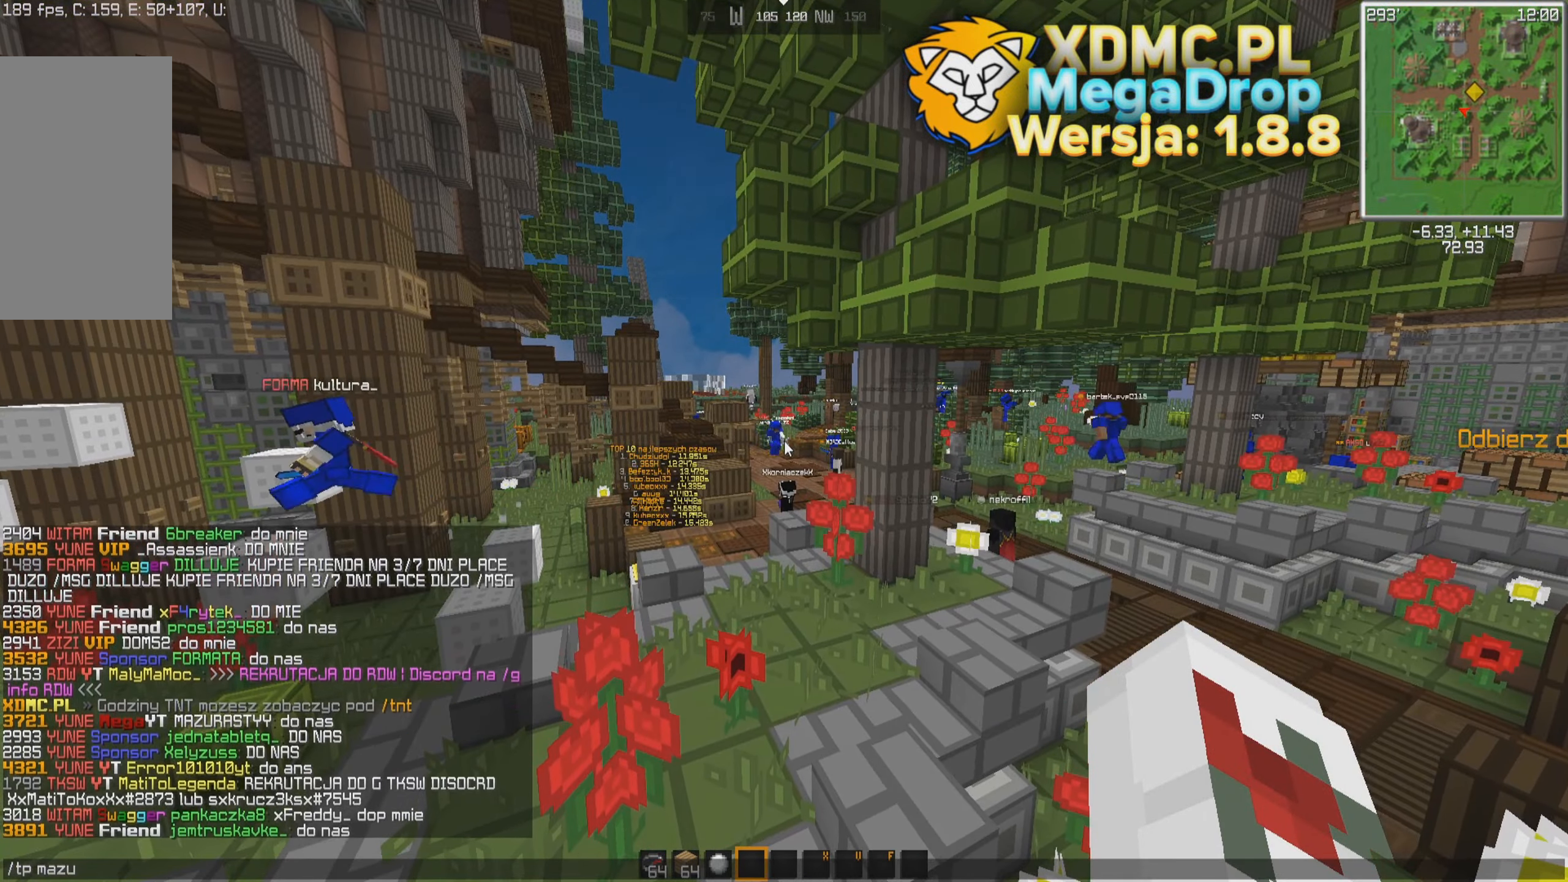
{"keys": ["s"], "mouse": [], "events": [[350, "s", "down"]]}
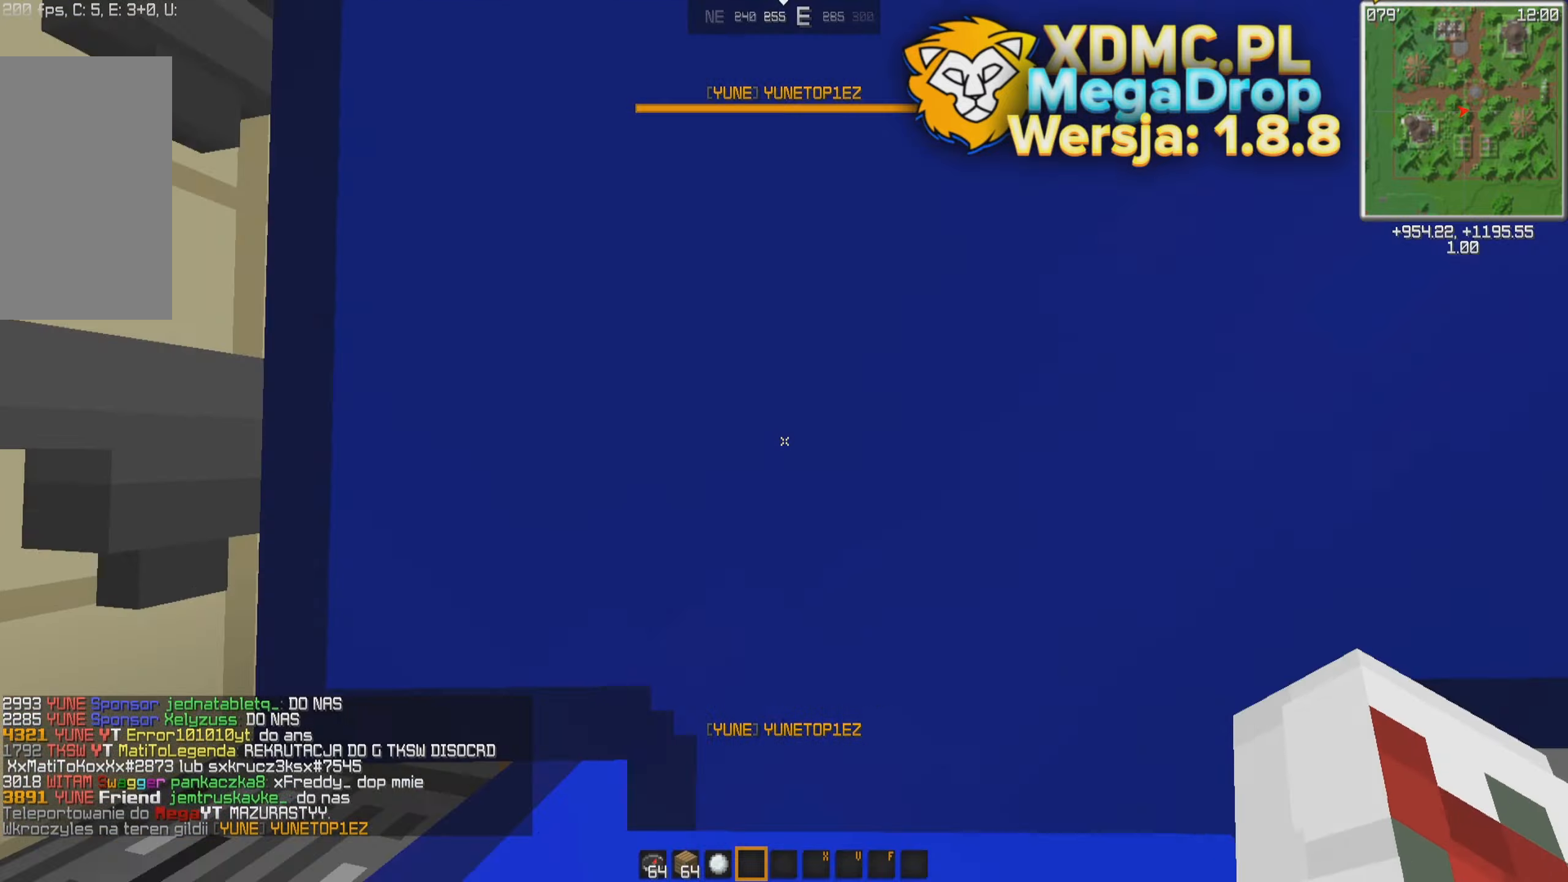
{"keys": [], "mouse": [], "events": [[150, "space", "down"], [250, "d", "down"], [300, "space", "up"], [350, "s", "up"], [500, "d", "up"]]}
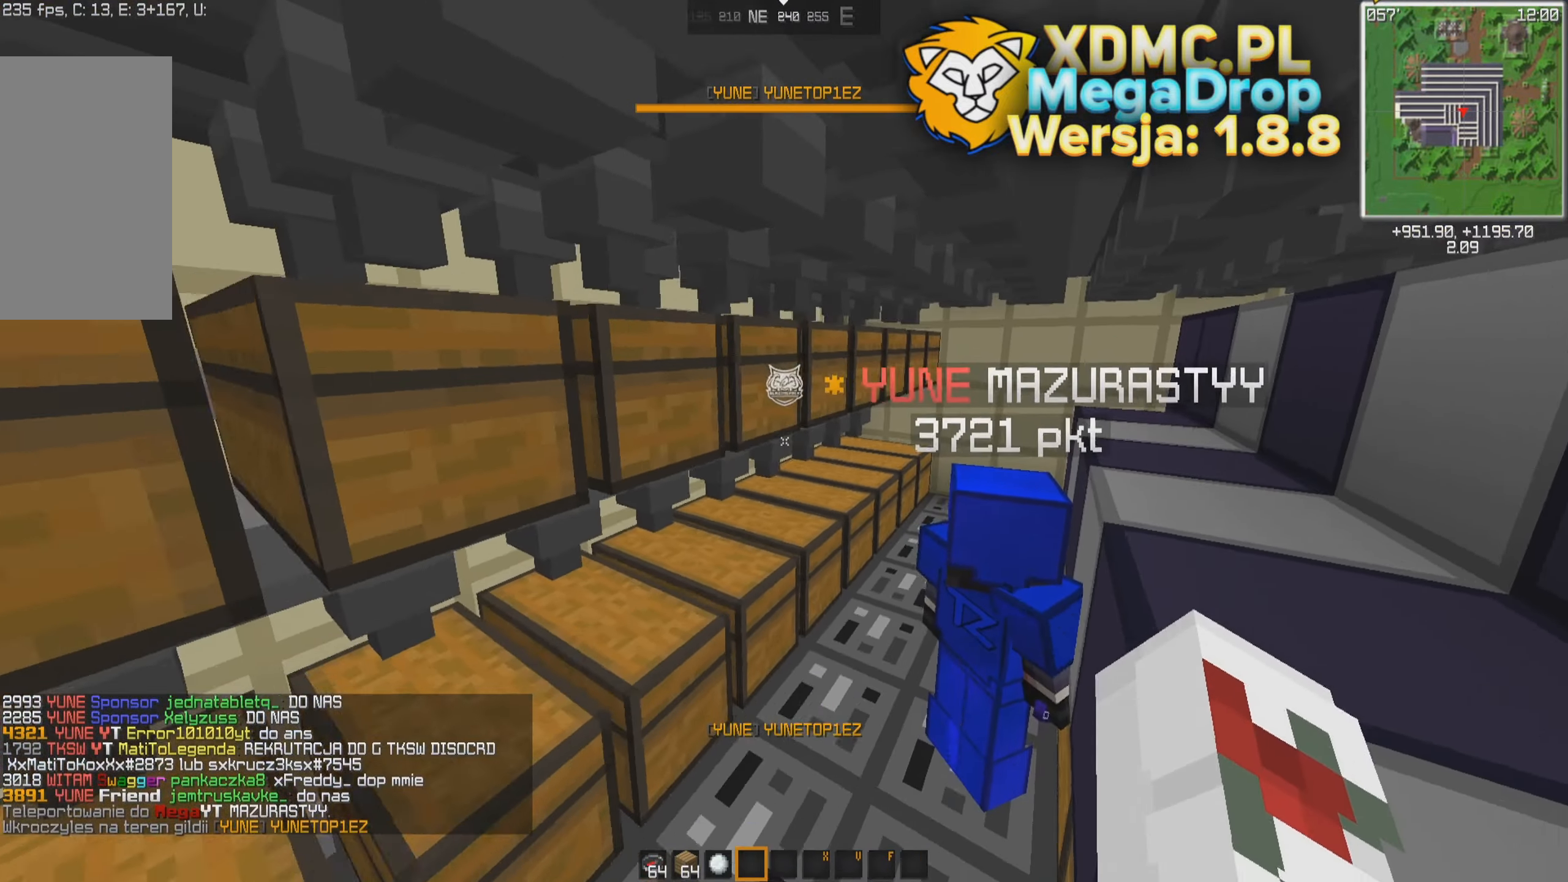
{"keys": ["s"], "mouse": [], "events": [[350, "s", "down"]]}
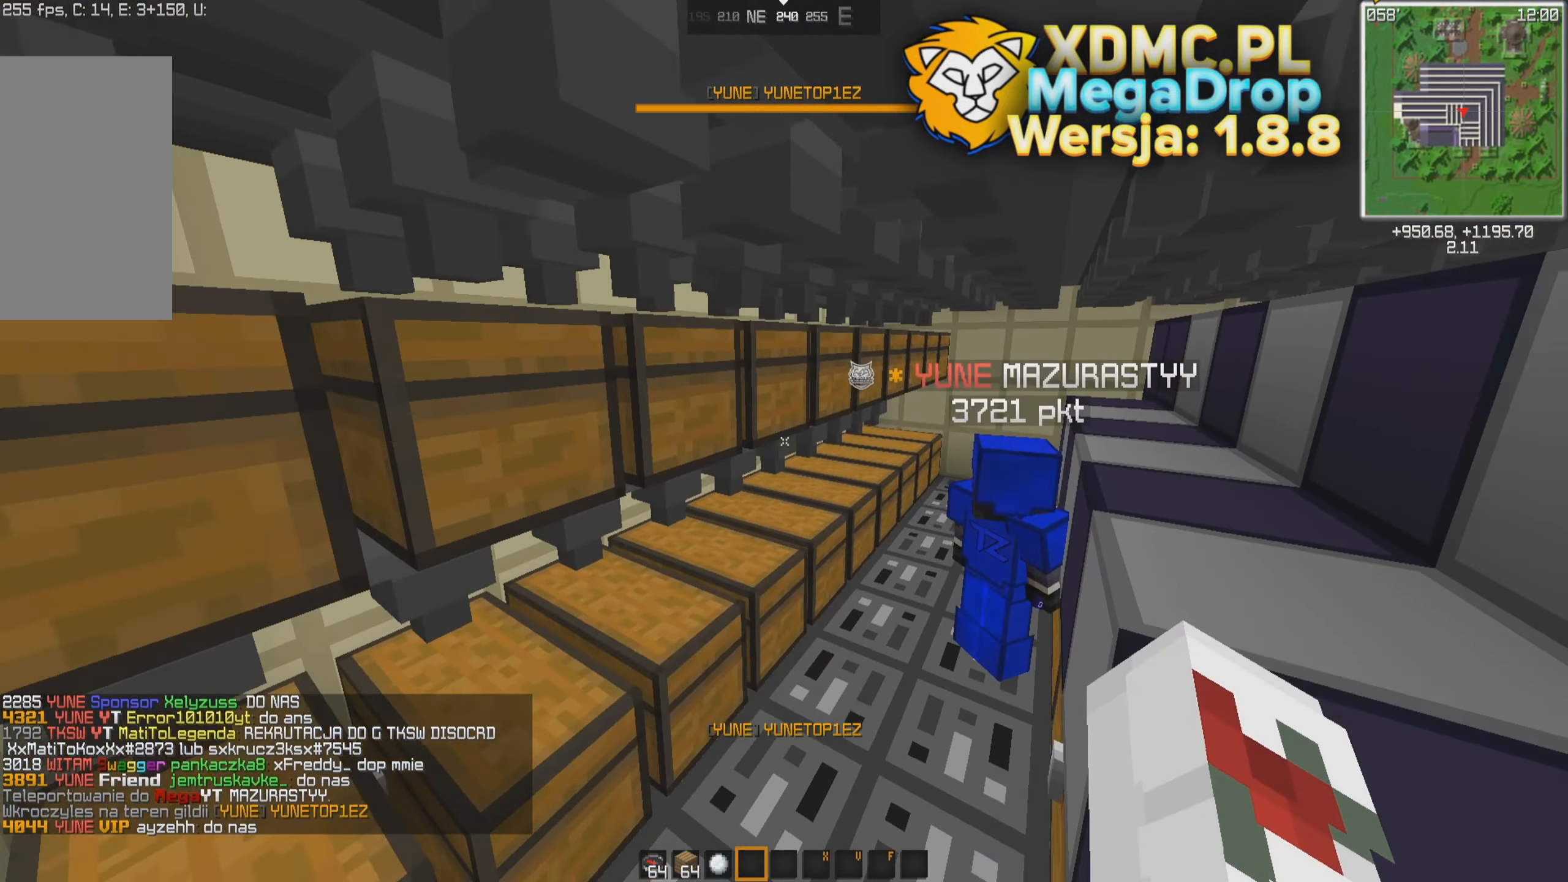
{"keys": [], "mouse": [], "events": [[250, "s", "up"]]}
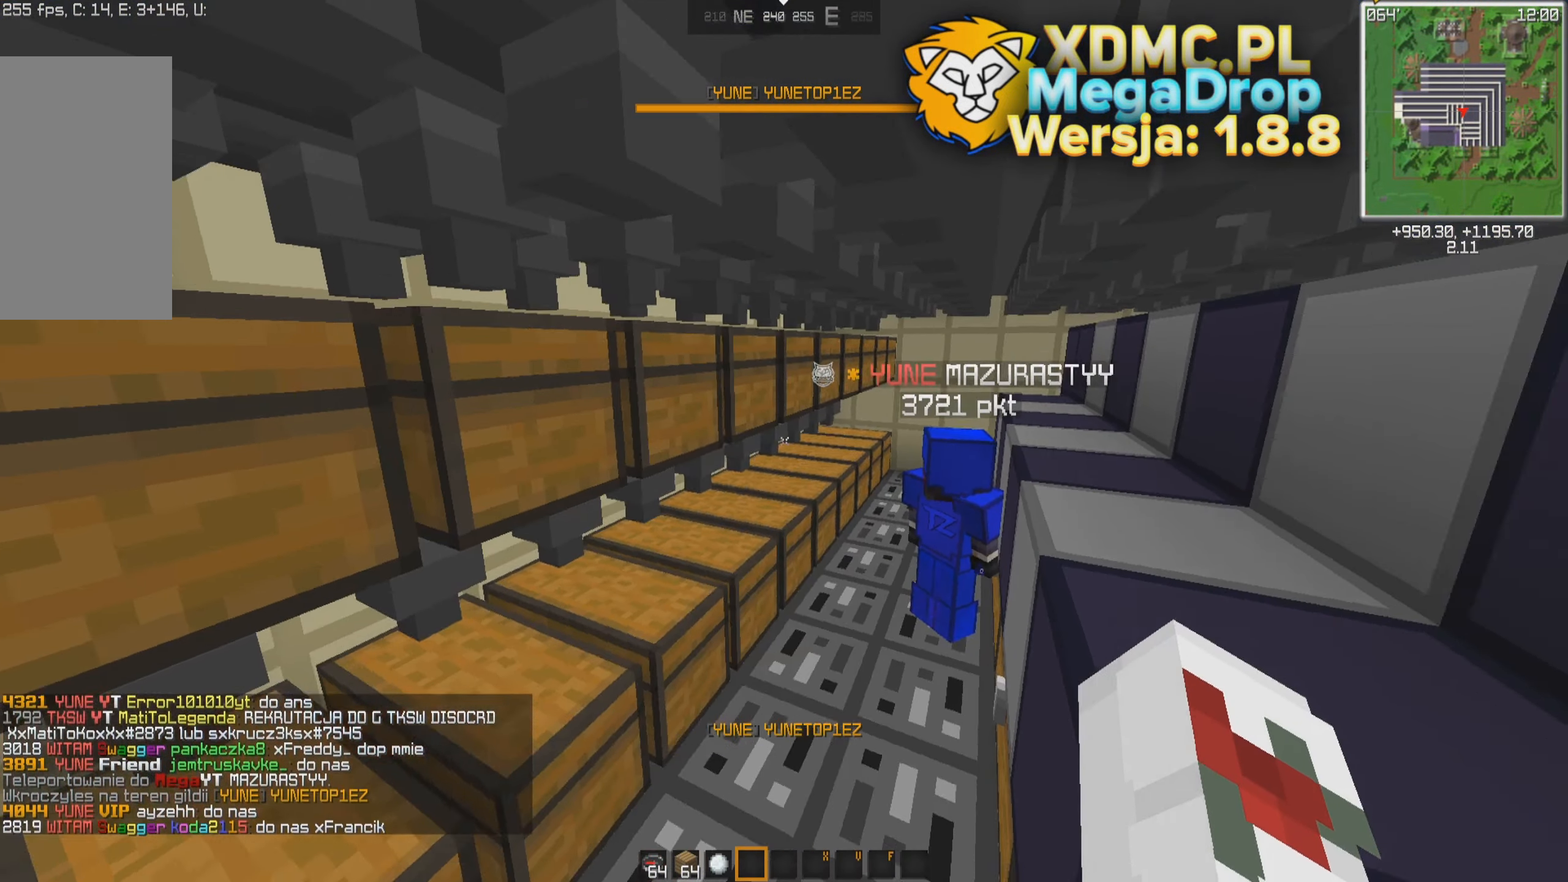
{"keys": ["d", "s"], "mouse": [], "events": [[50, "a", "down"], [200, "a", "up"], [400, "d", "down"], [500, "s", "down"]]}
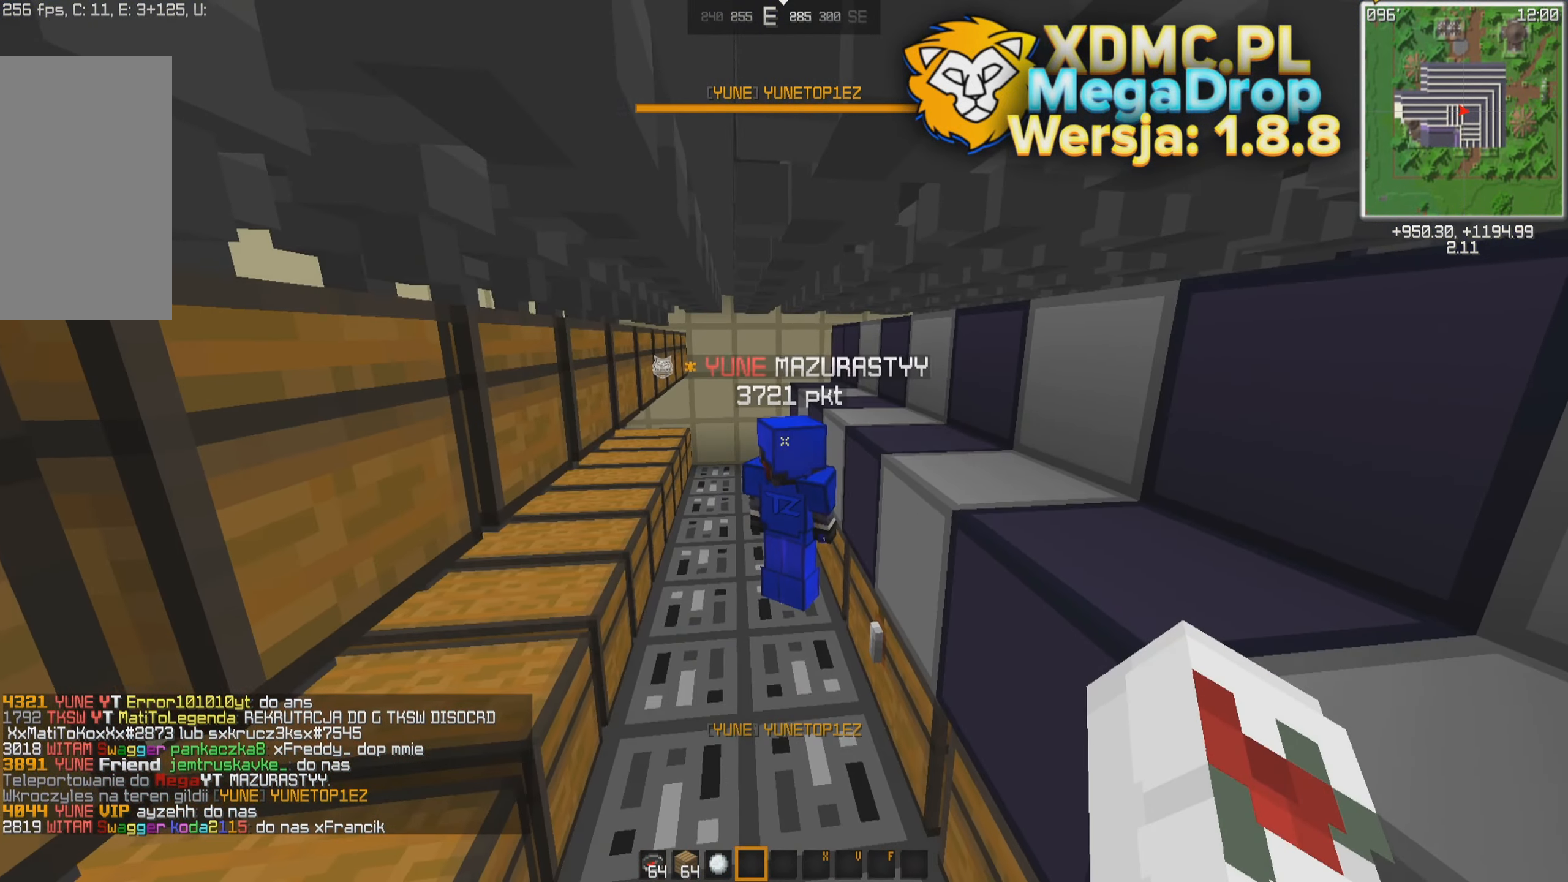
{"keys": [], "mouse": [], "events": [[100, "d", "up"], [100, "s", "up"], [400, "a", "down"], [500, "a", "up"]]}